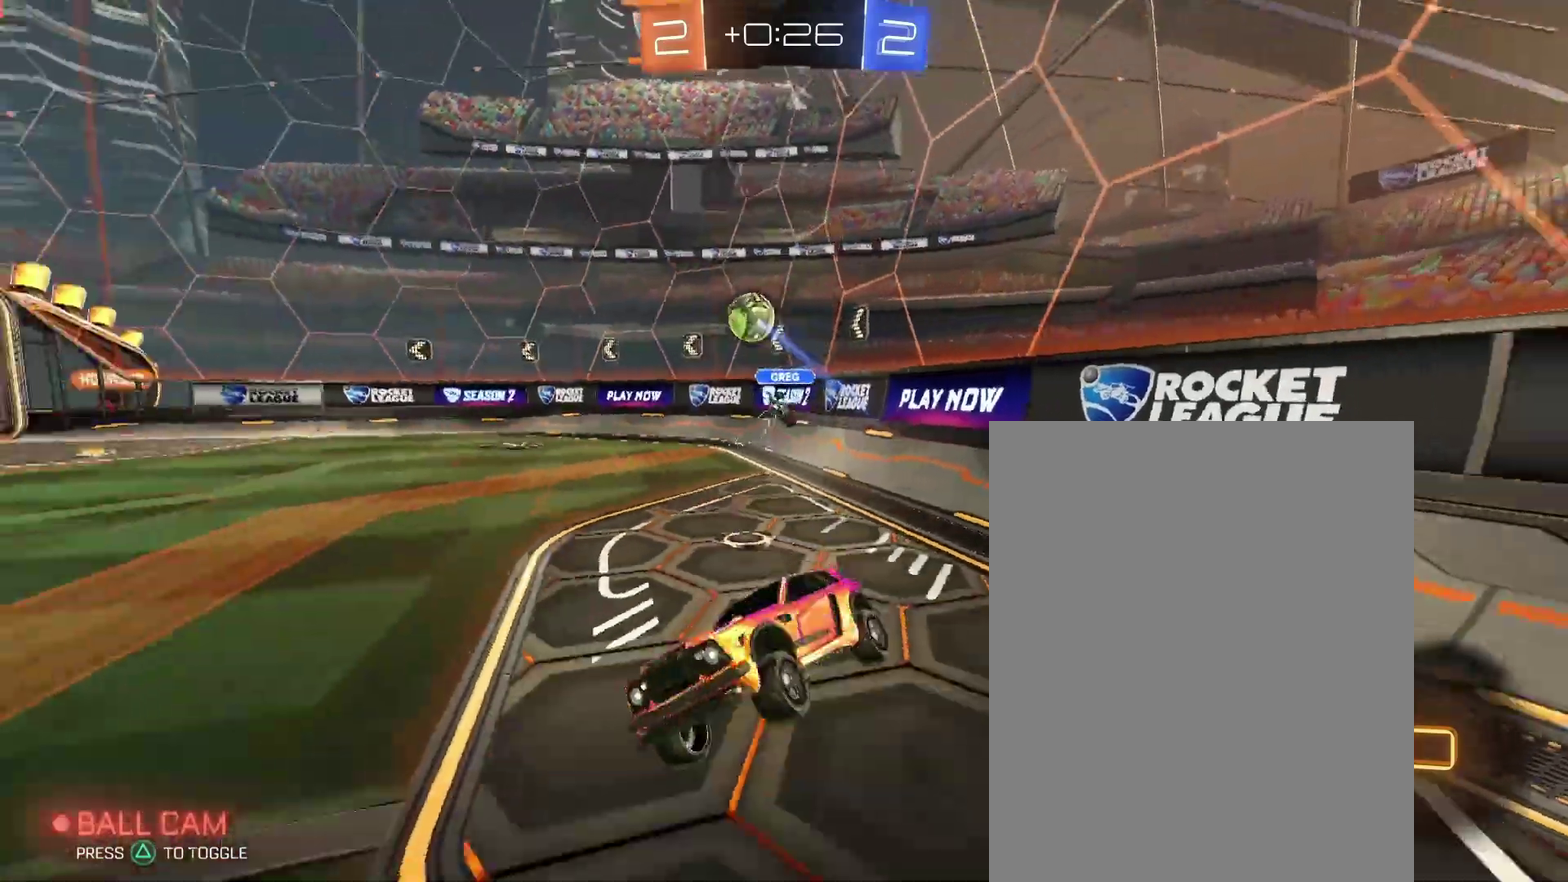
Gameplay with a controller (PlayStation layout); each line is a JSON object with the inputs held at the frame after it. "events" lists button and stick changes between this image and that frame as [ms after this image, input, new state], when the widget could be followed in between. Not read: L3 R2 R3.
{"buttons": [], "left_stick": "right", "right_stick": "center"}
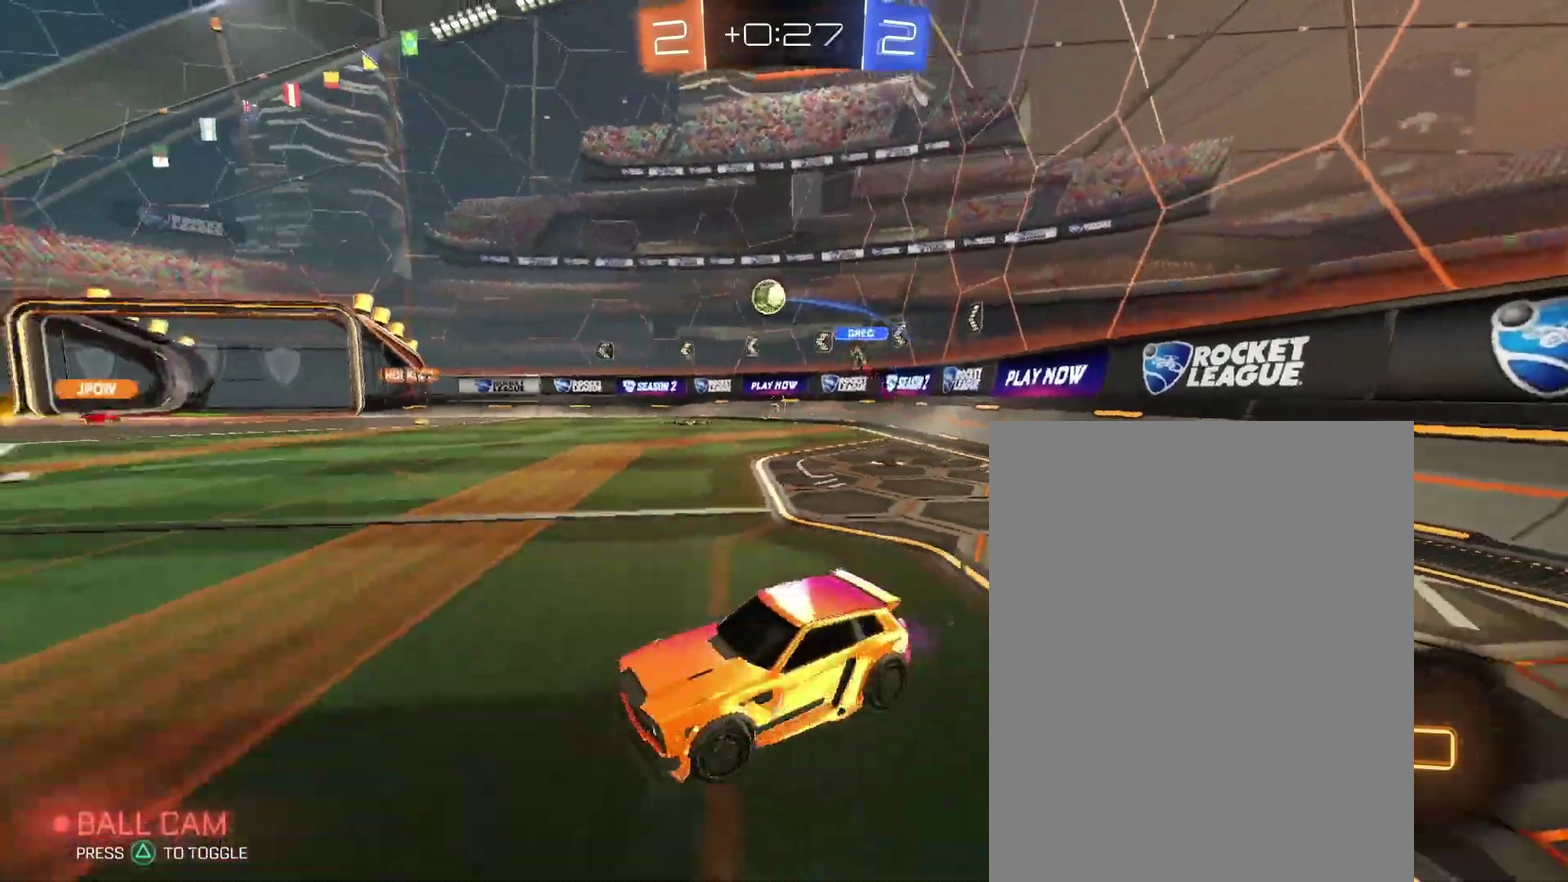
{"buttons": [], "left_stick": "center", "right_stick": "center"}
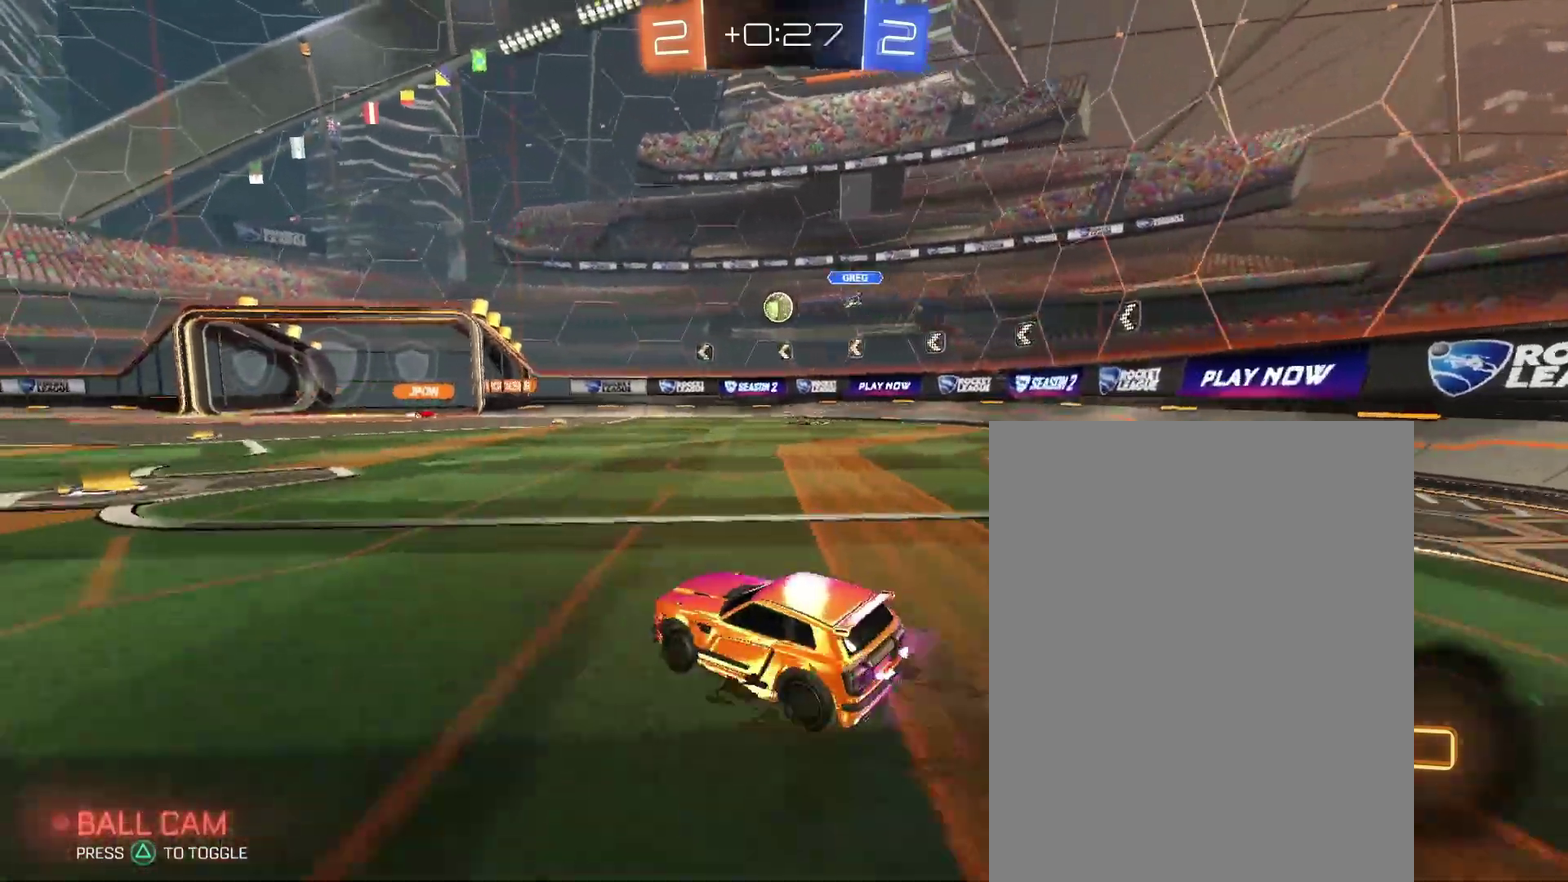
{"buttons": [], "left_stick": "center", "right_stick": "center", "events": []}
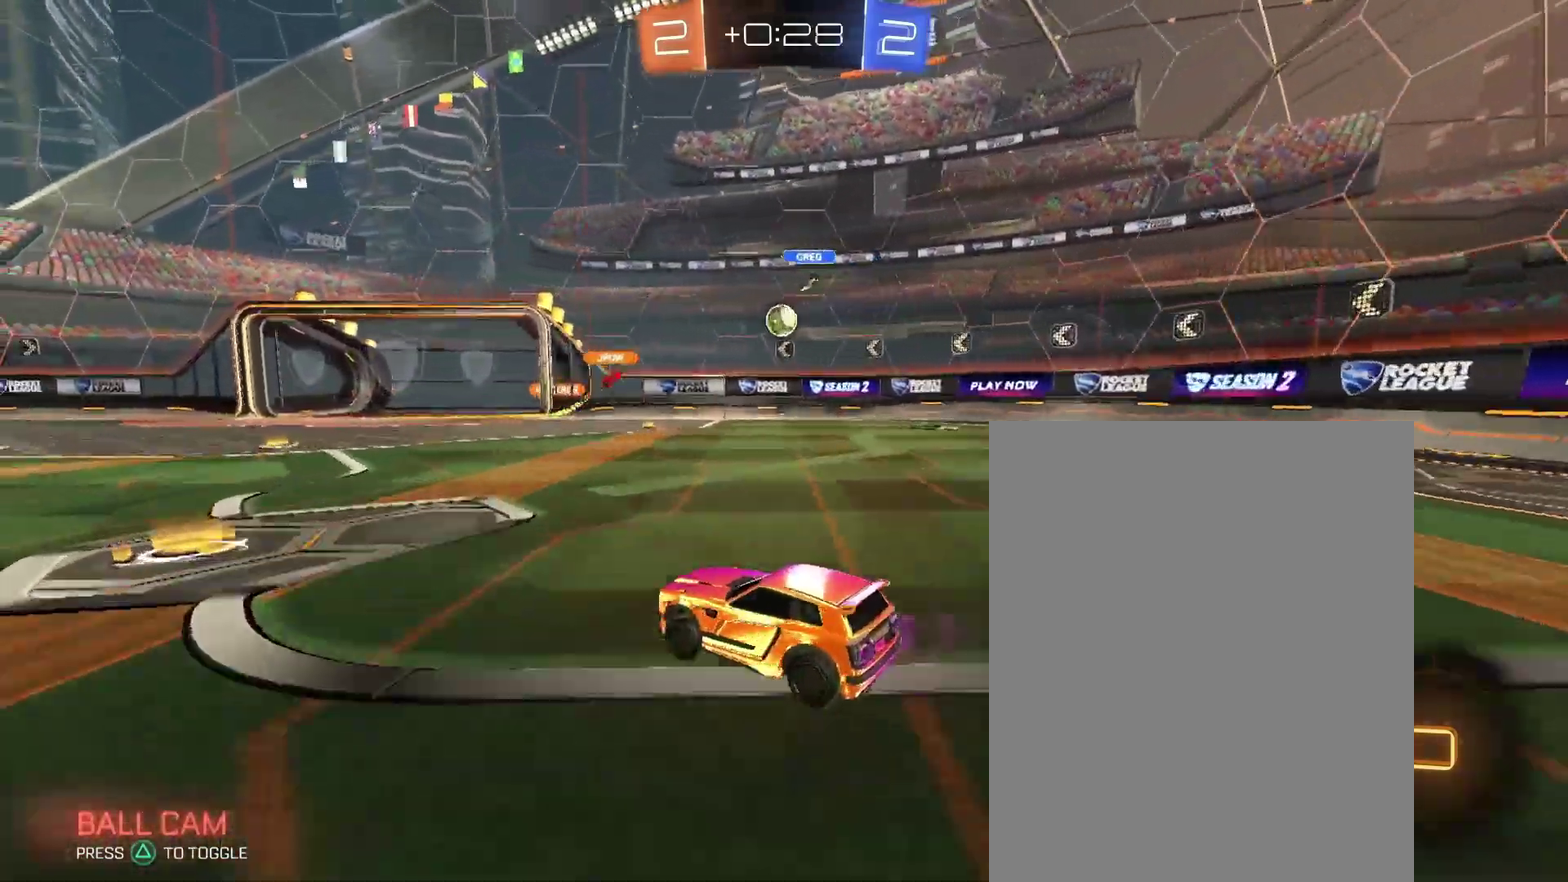
{"buttons": [], "left_stick": "center", "right_stick": "center", "events": []}
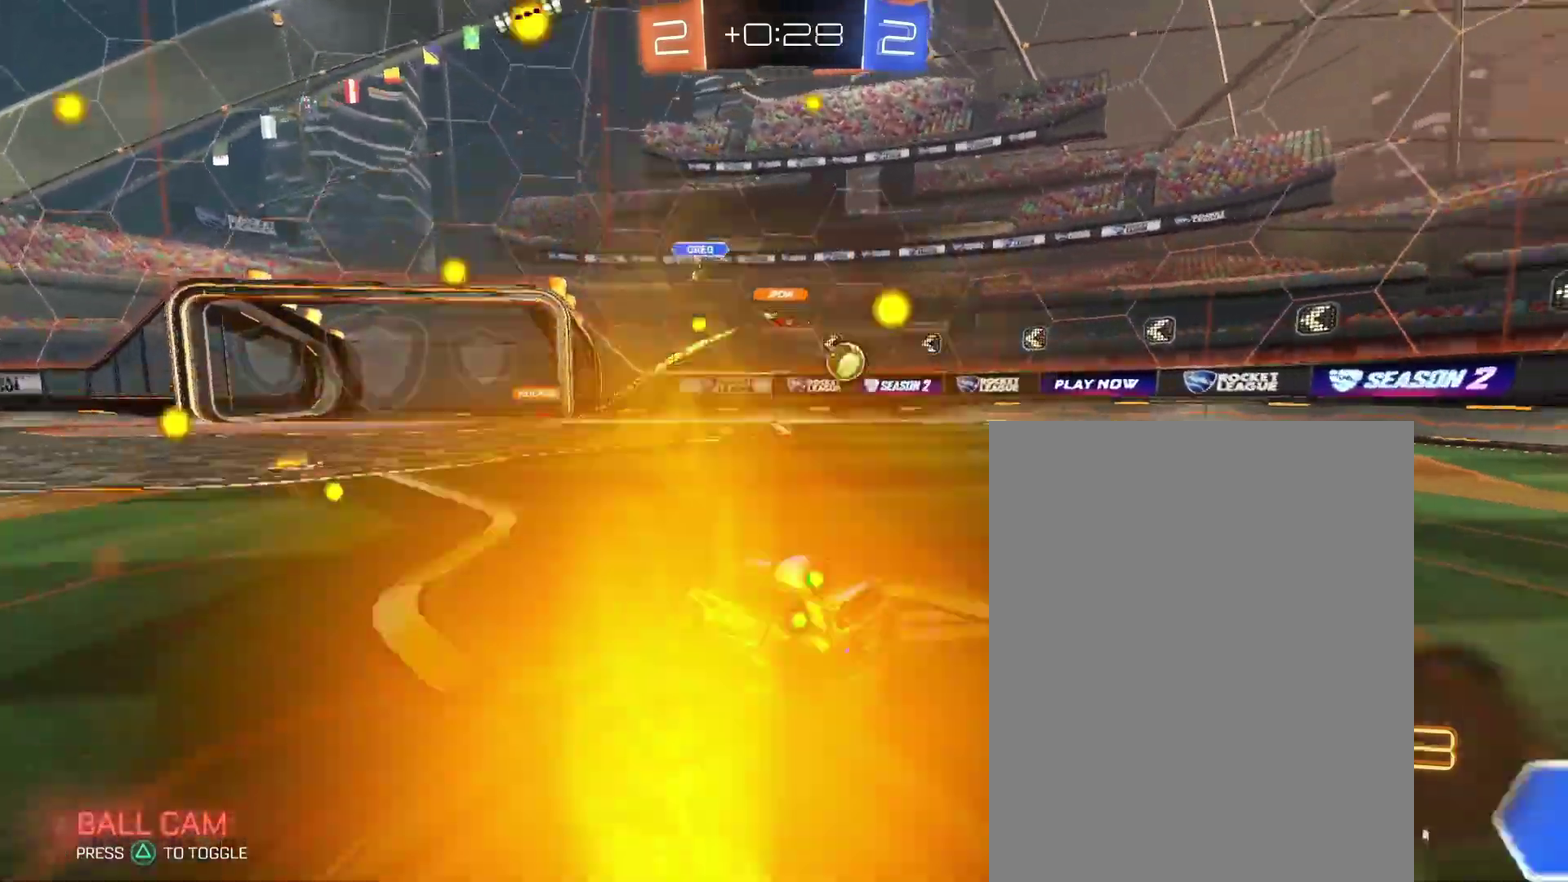
{"buttons": [], "left_stick": "left", "right_stick": "center"}
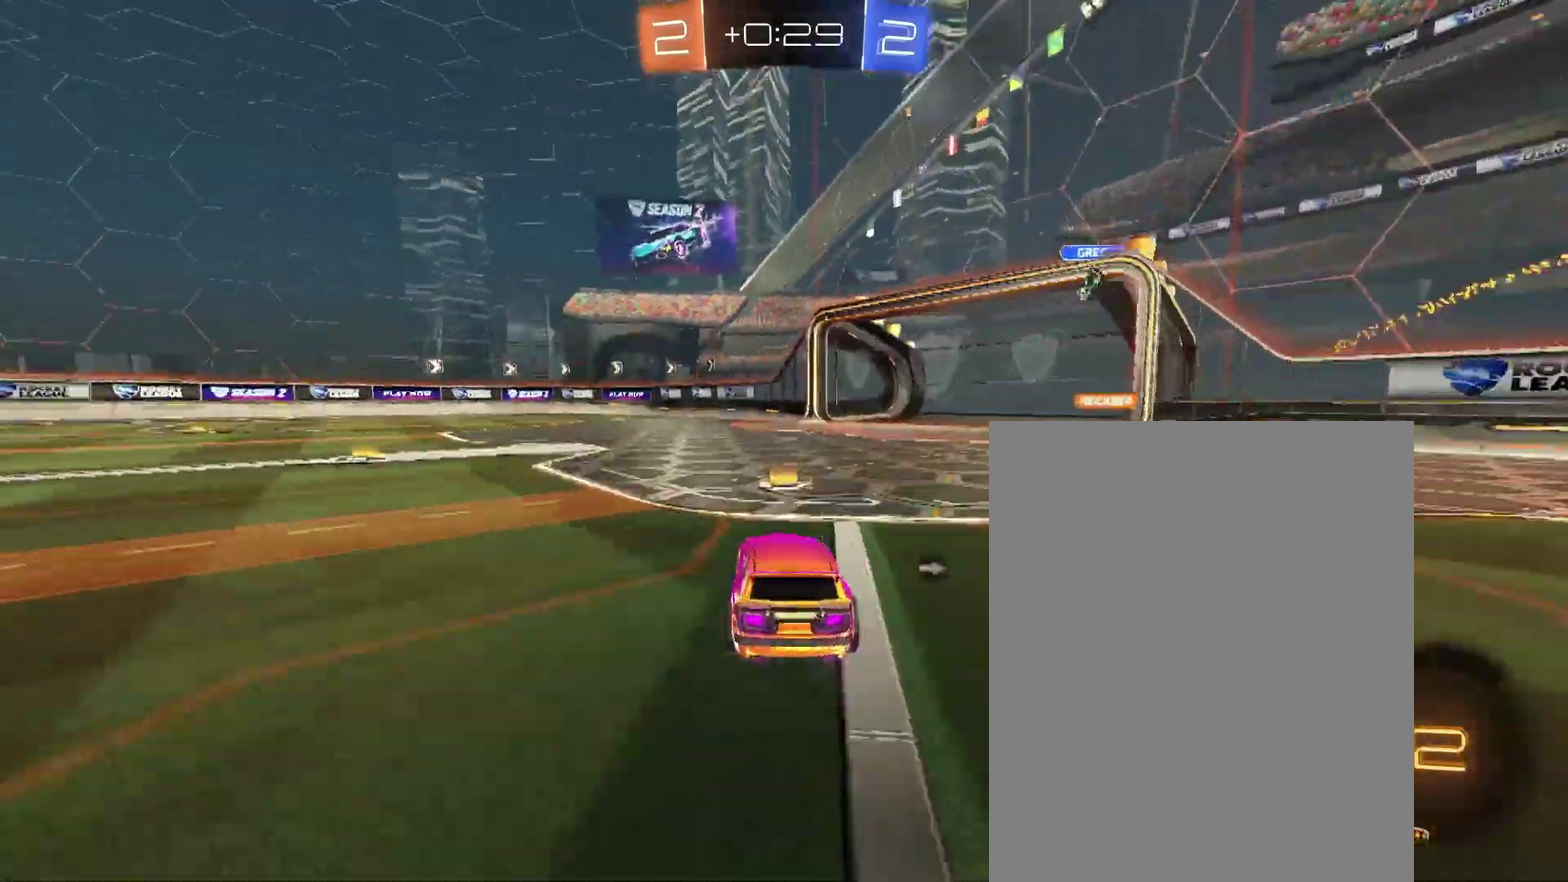
{"buttons": [], "left_stick": "left", "right_stick": "center"}
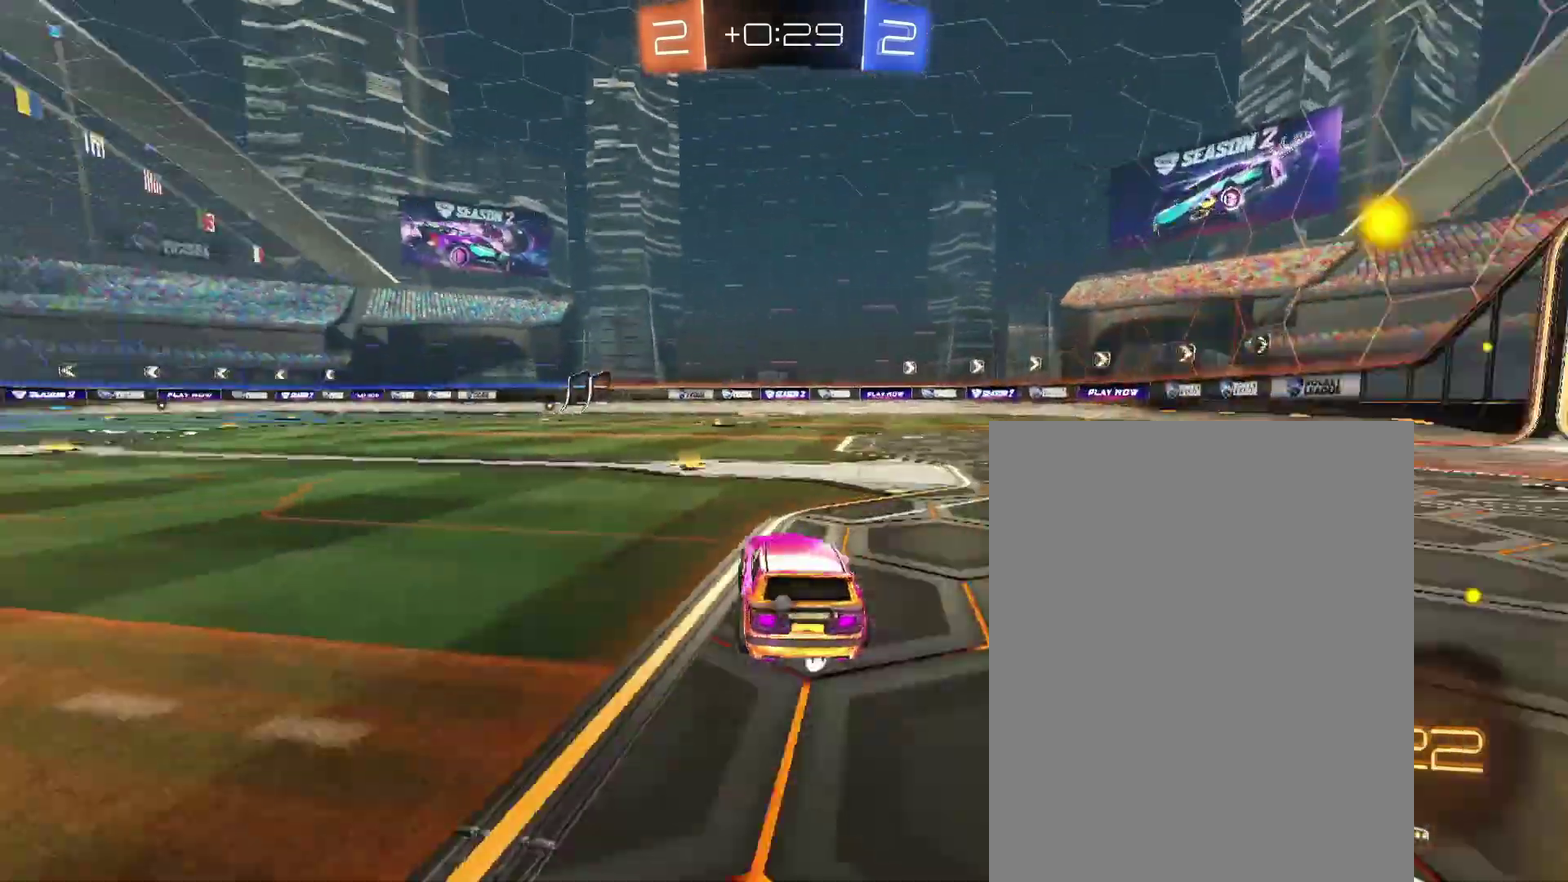
{"buttons": [], "left_stick": "right", "right_stick": "center"}
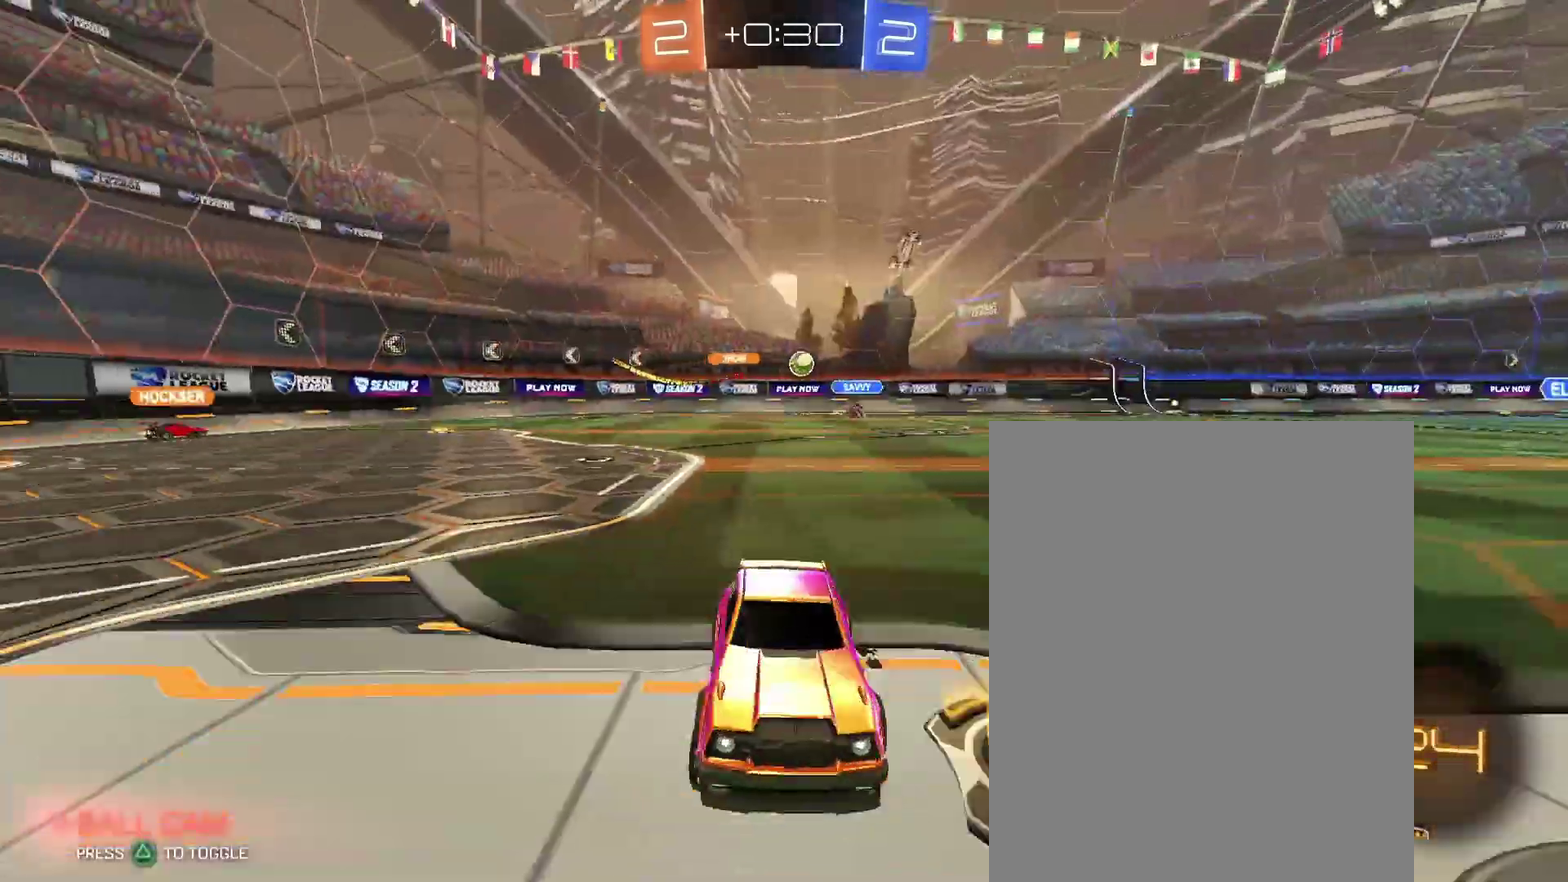
{"buttons": [], "left_stick": "center", "right_stick": "center"}
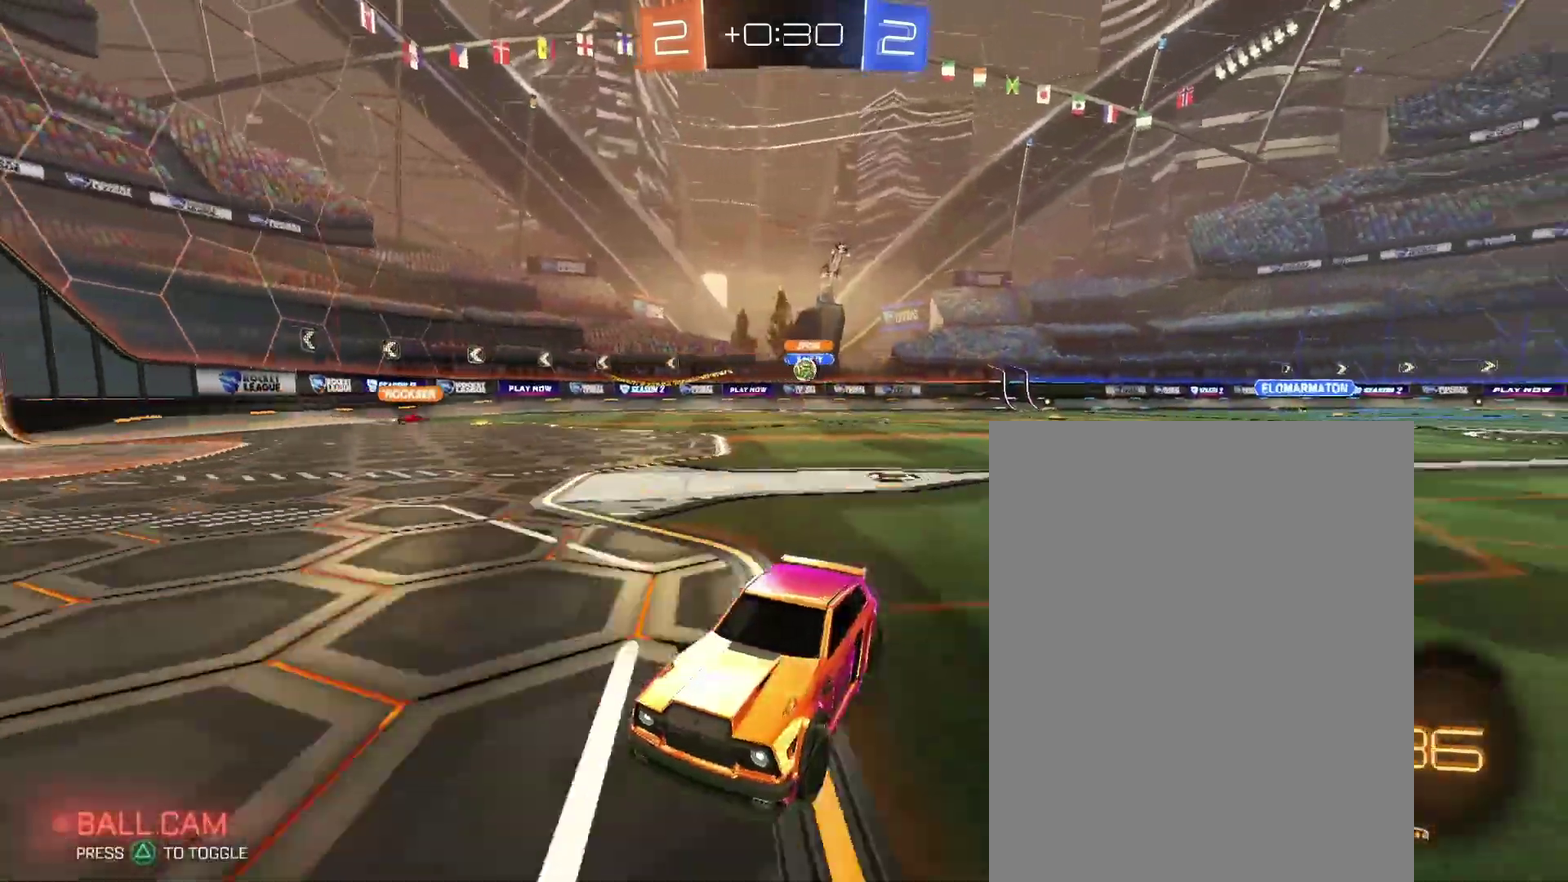
{"buttons": [], "left_stick": "up-left", "right_stick": "center"}
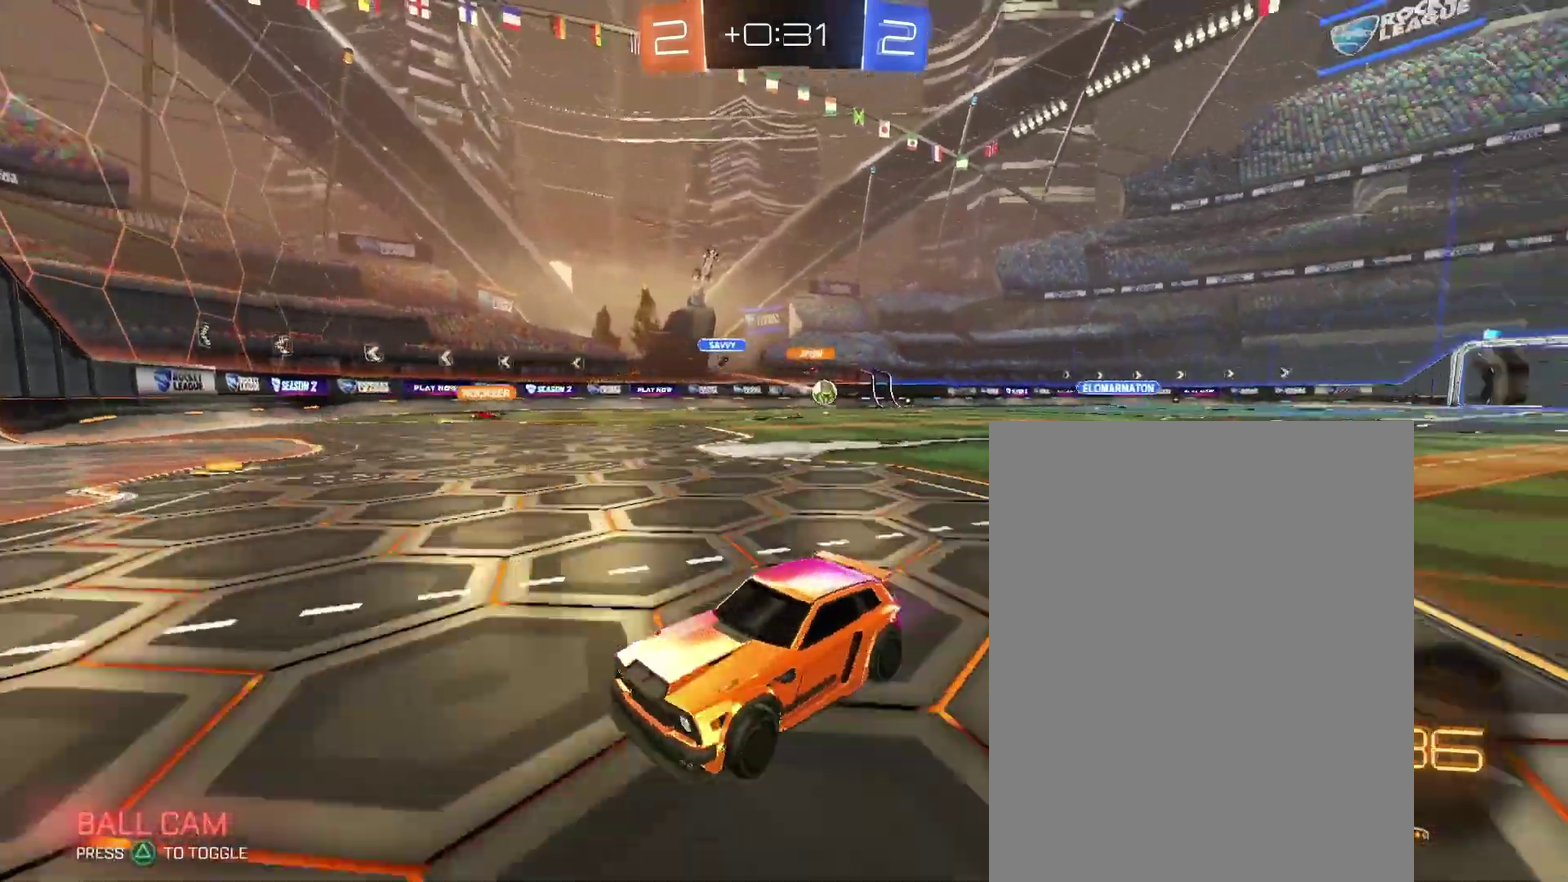
{"buttons": [], "left_stick": "up-left", "right_stick": "center"}
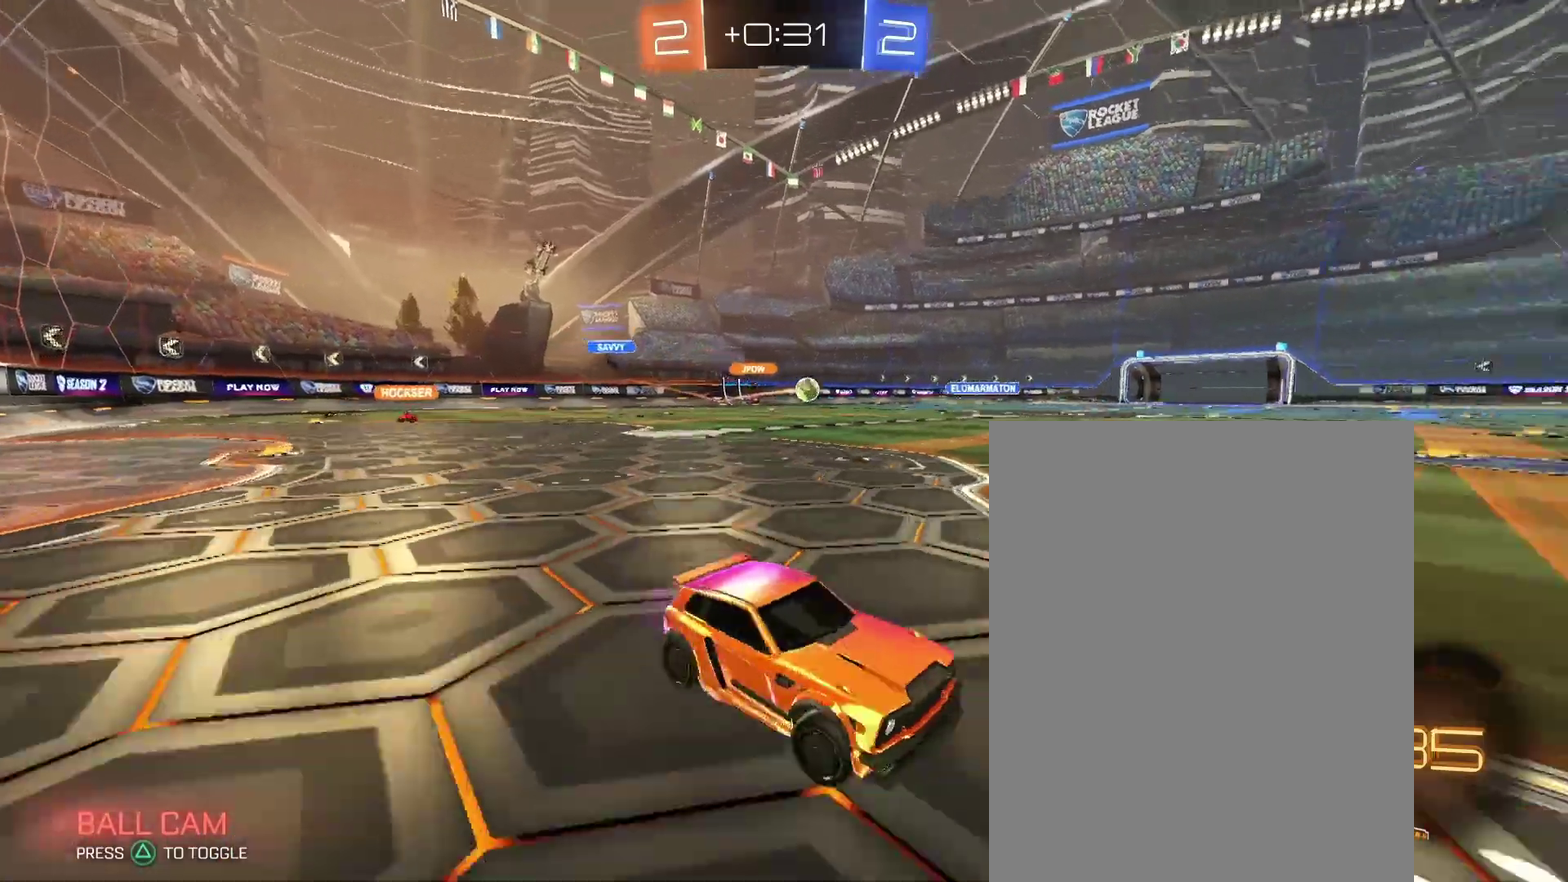
{"buttons": [], "left_stick": "up-left", "right_stick": "center", "events": []}
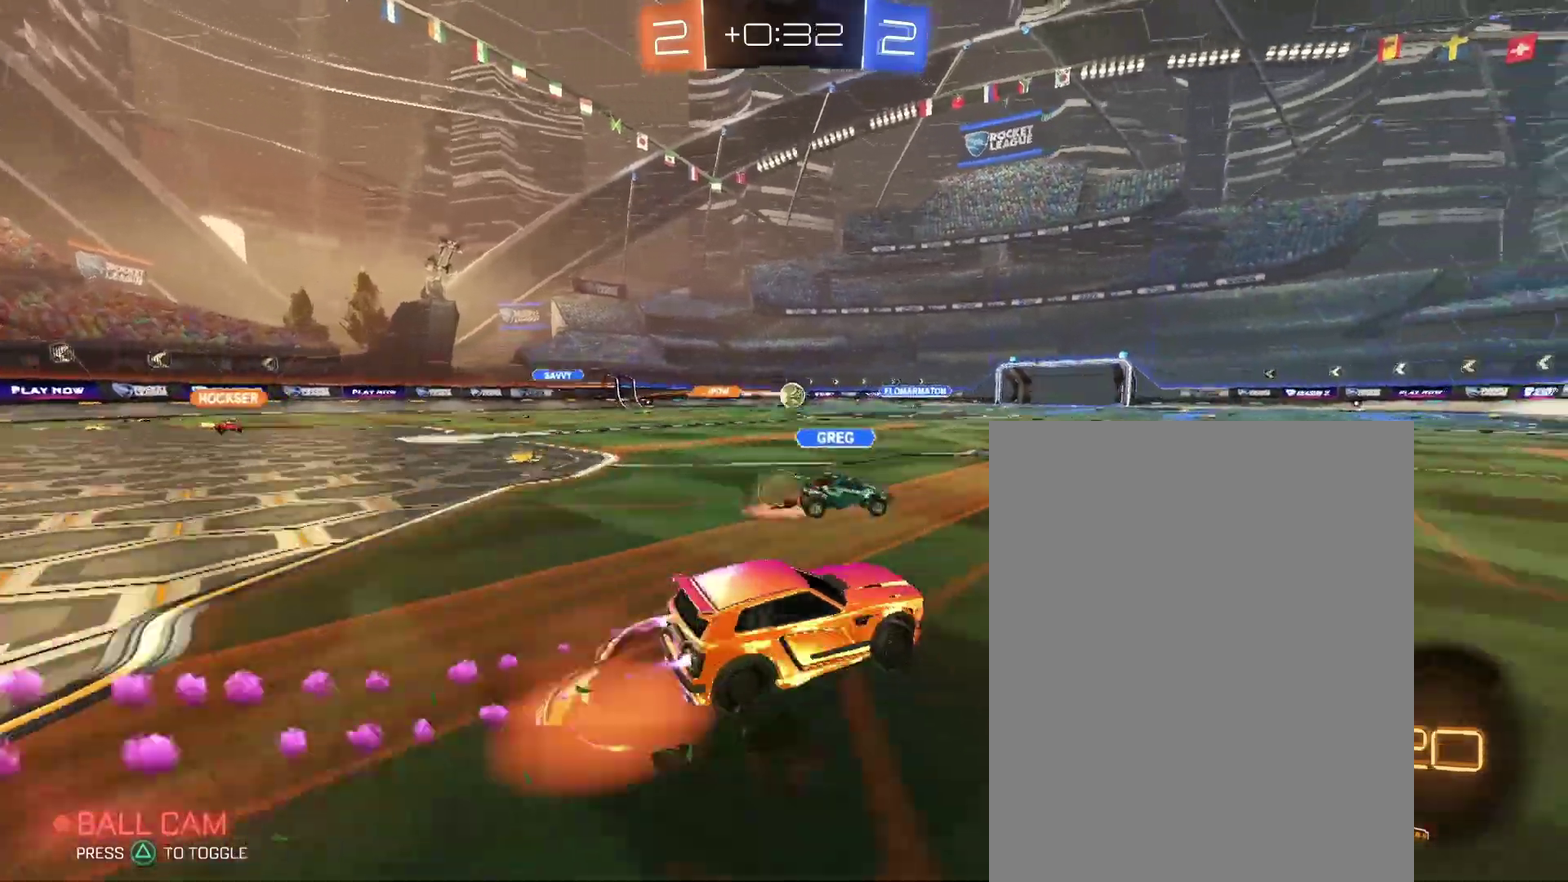
{"buttons": [], "left_stick": "down-left", "right_stick": "center"}
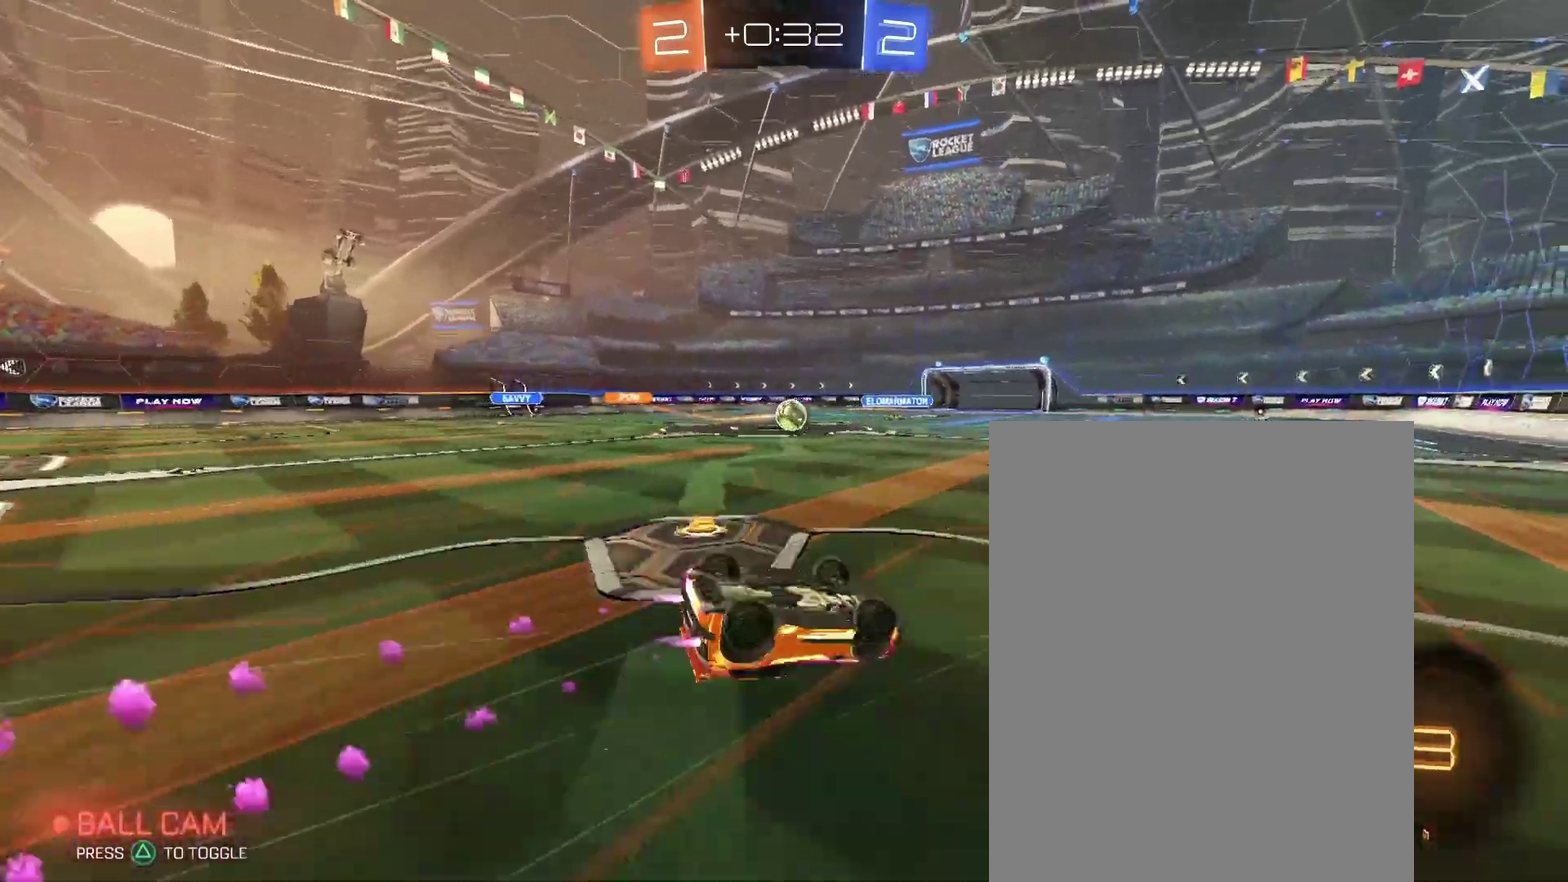
{"buttons": [], "left_stick": "center", "right_stick": "center"}
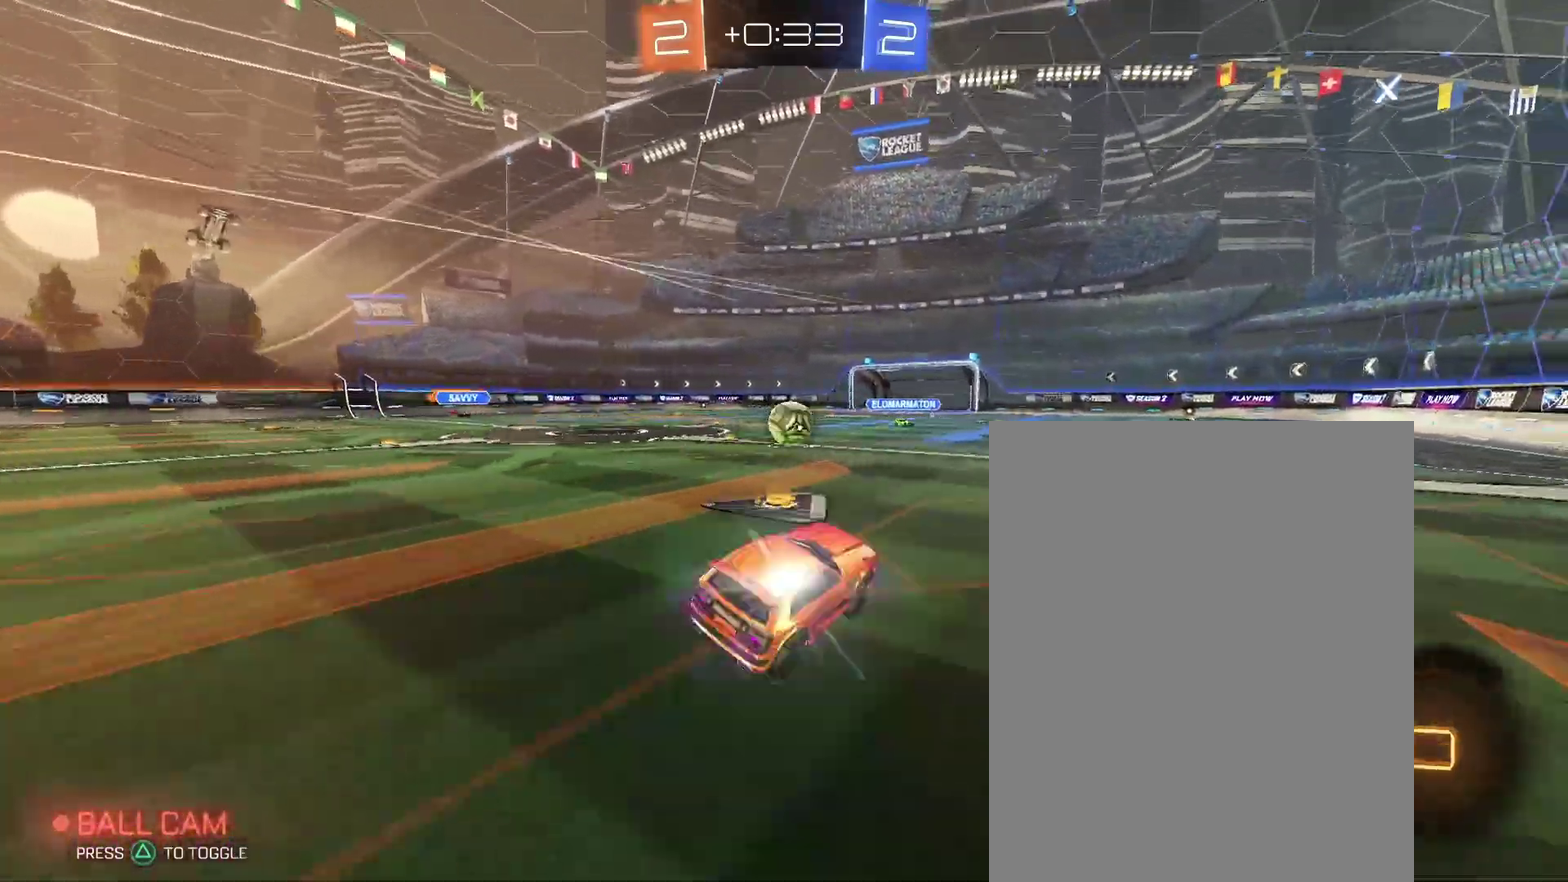
{"buttons": [], "left_stick": "right", "right_stick": "center"}
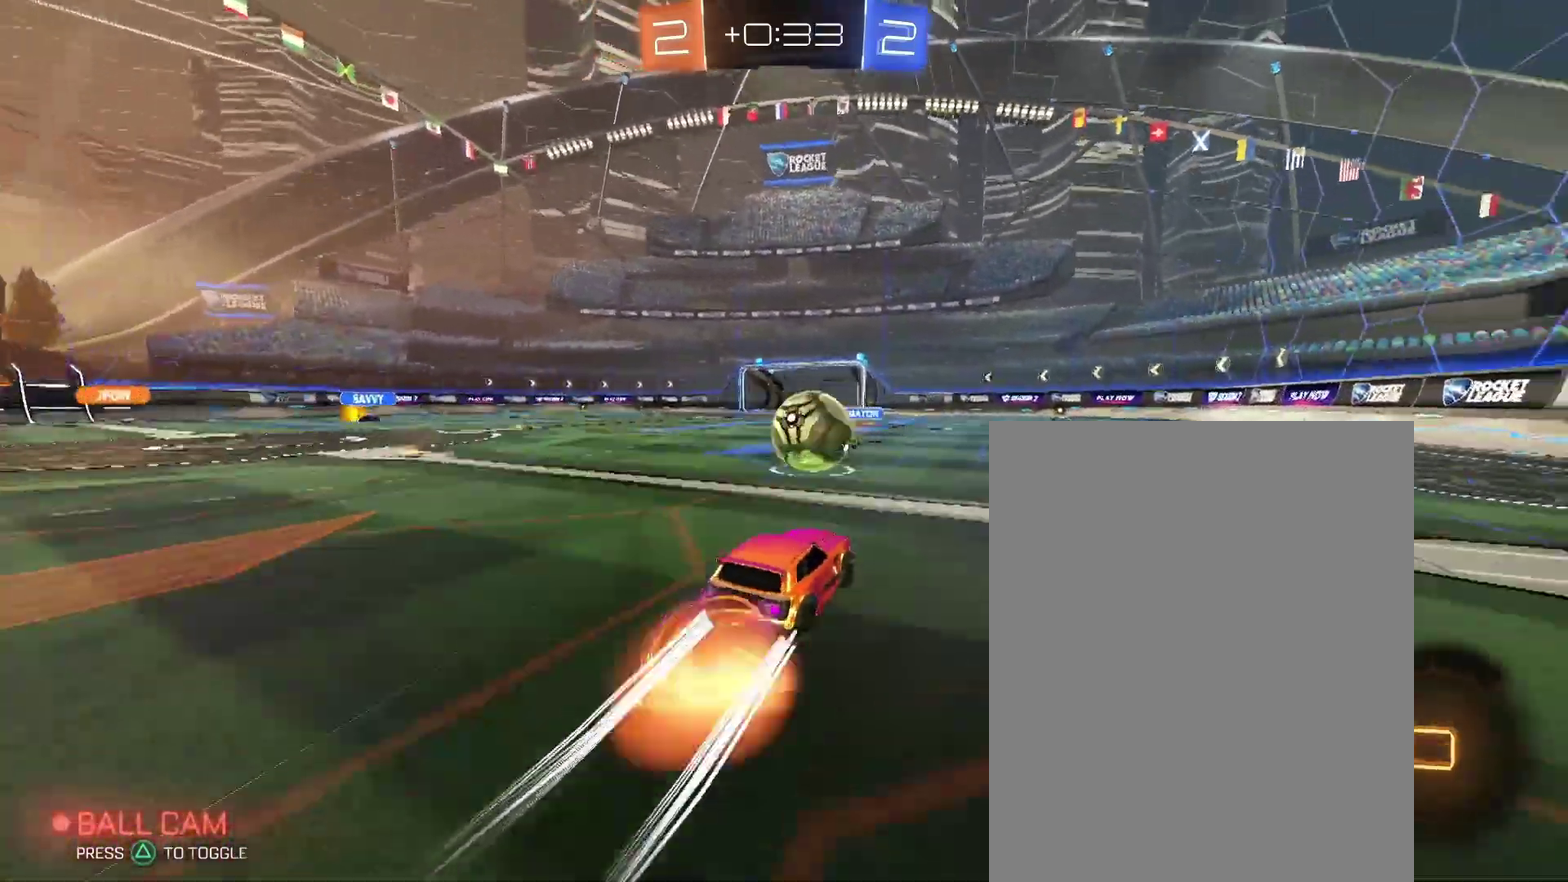
{"buttons": [], "left_stick": "down-right", "right_stick": "center"}
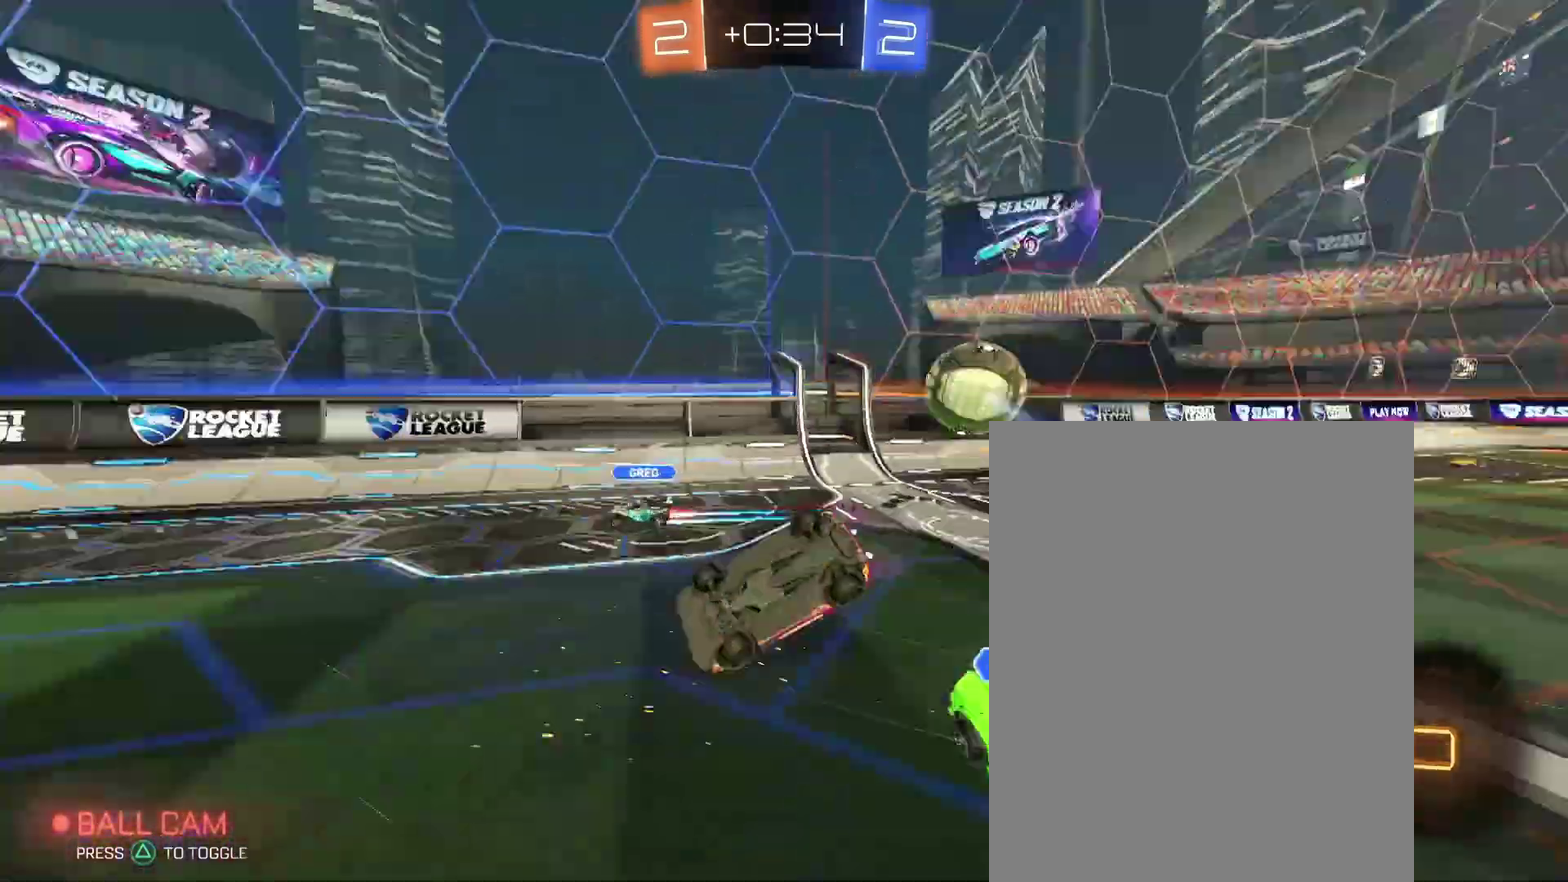
{"buttons": [], "left_stick": "center", "right_stick": "center"}
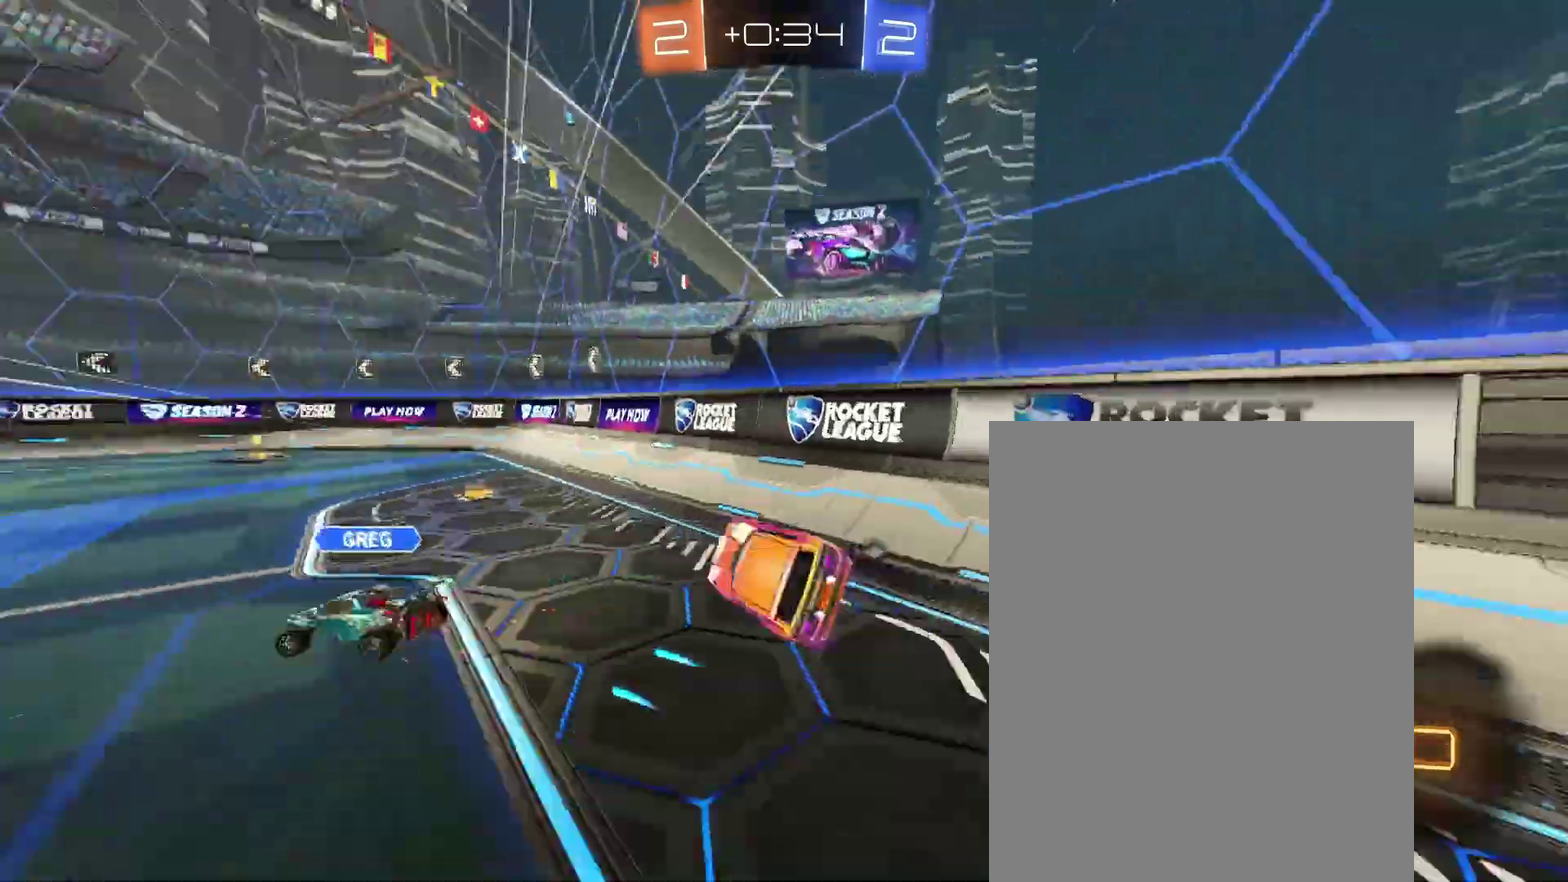
{"buttons": [], "left_stick": "left", "right_stick": "center"}
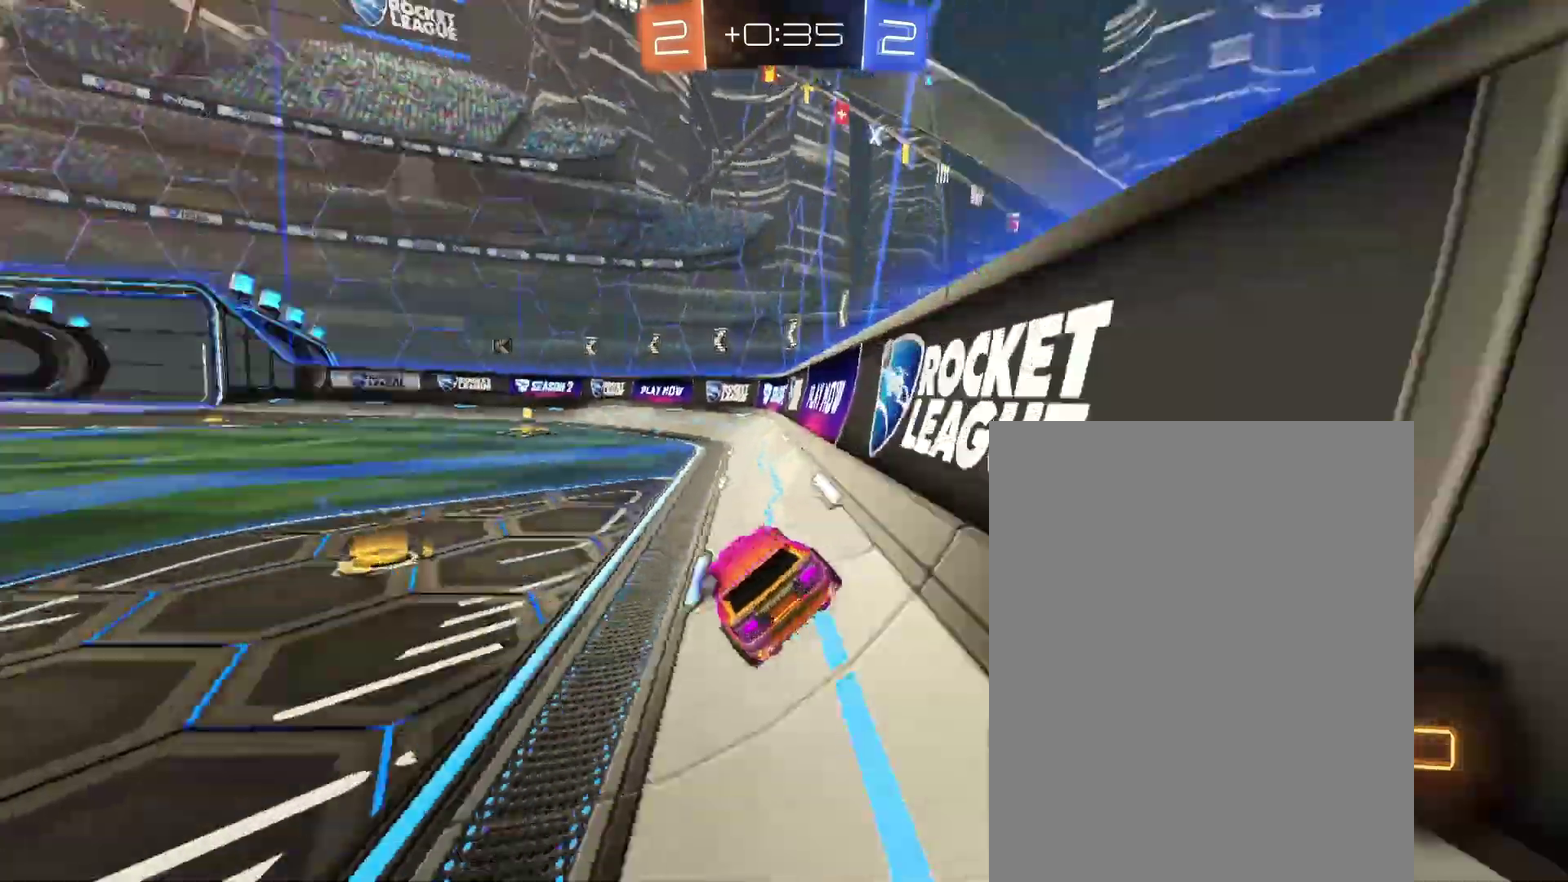
{"buttons": [], "left_stick": "left", "right_stick": "center", "events": []}
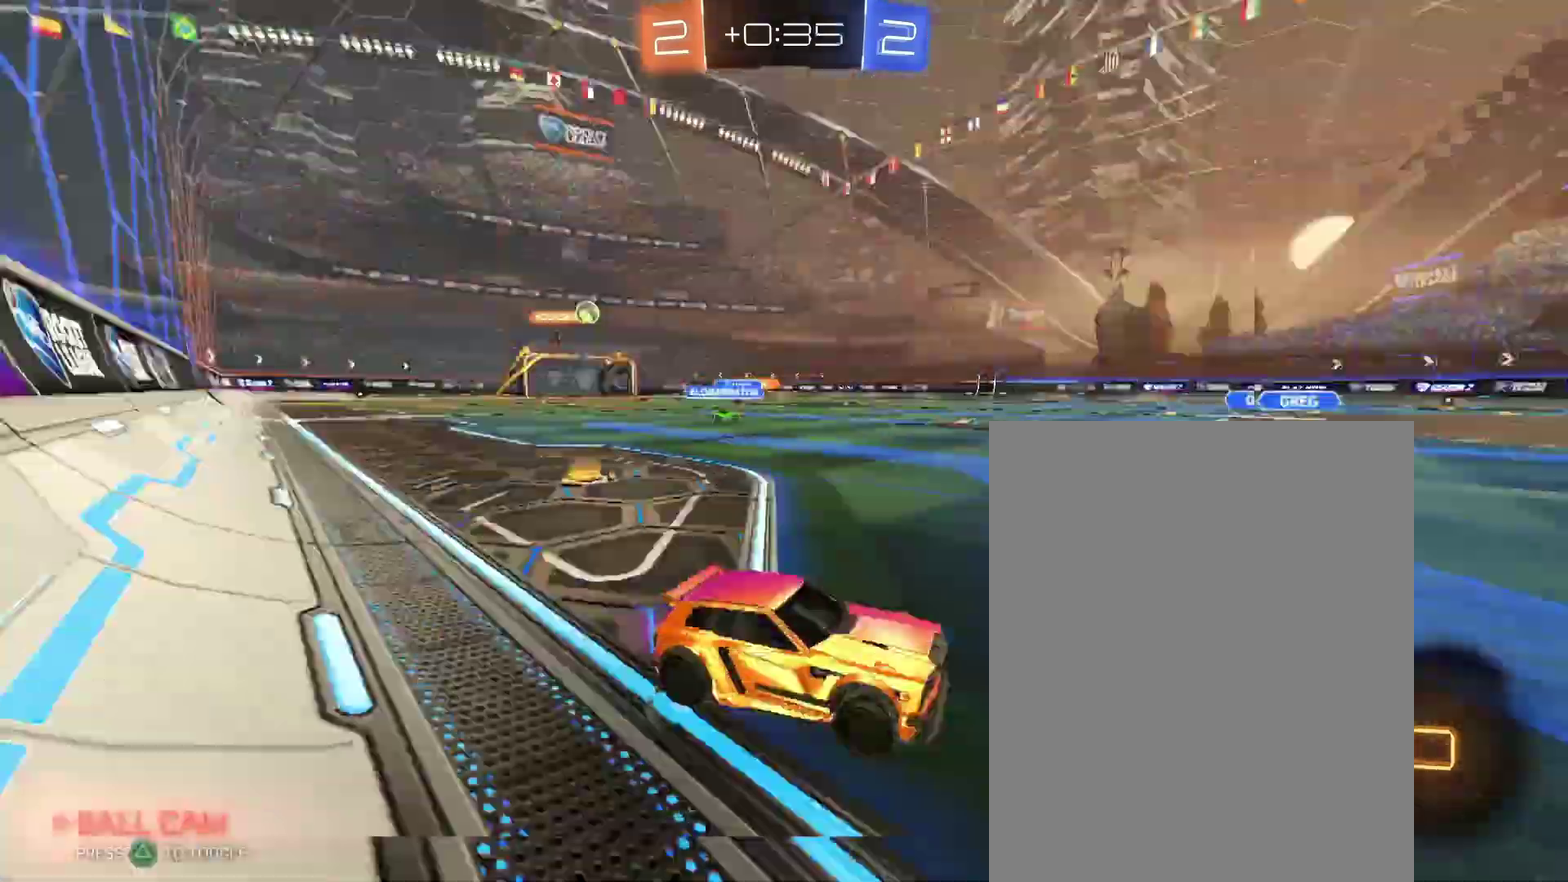
{"buttons": [], "left_stick": "left", "right_stick": "center"}
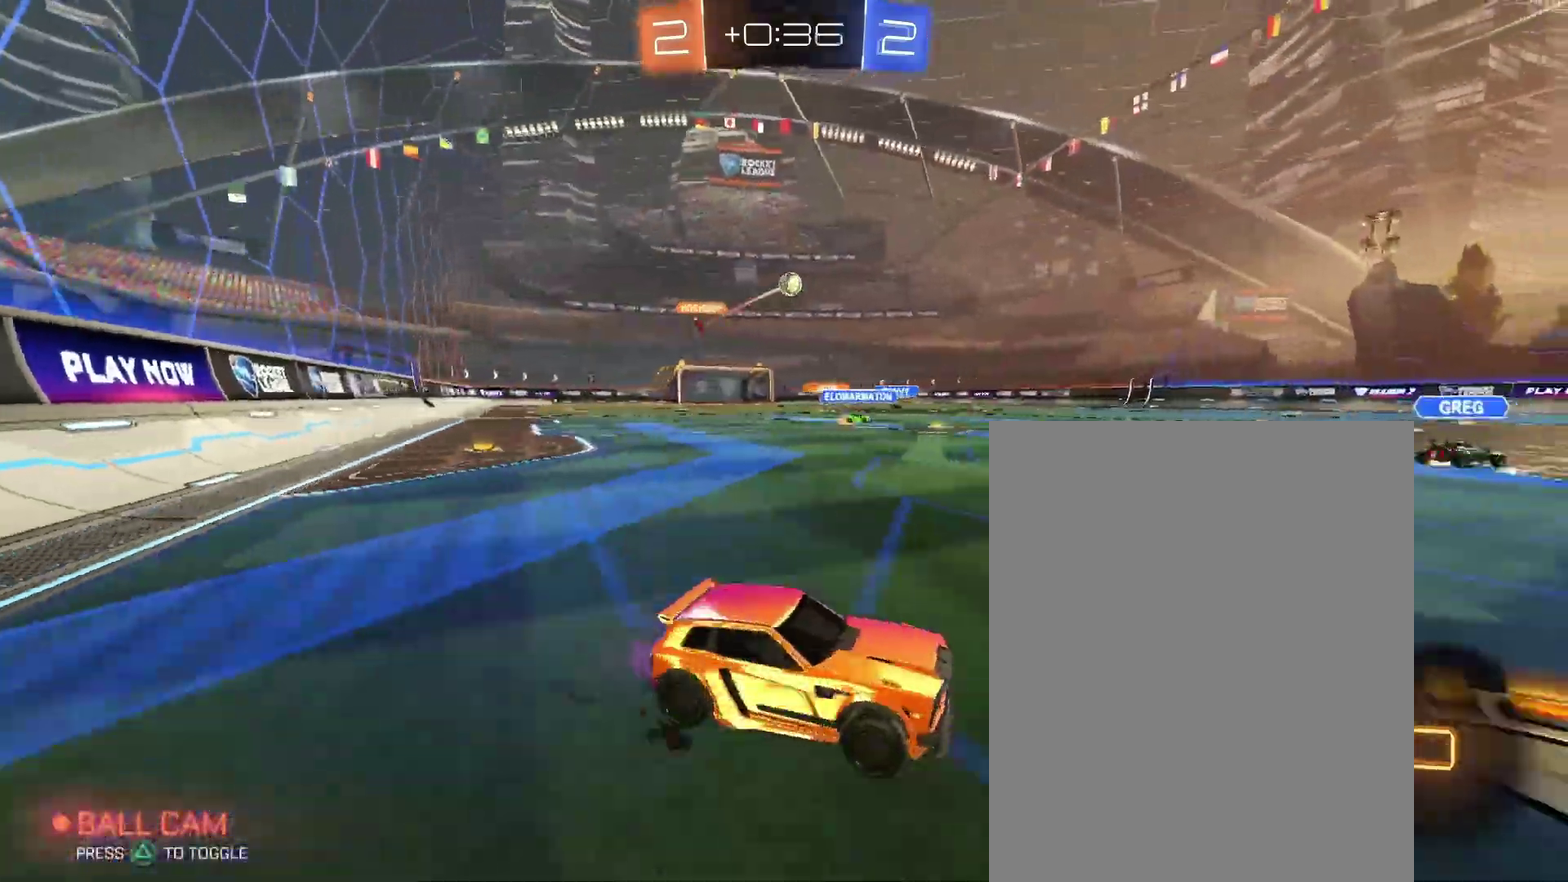
{"buttons": [], "left_stick": "center", "right_stick": "center"}
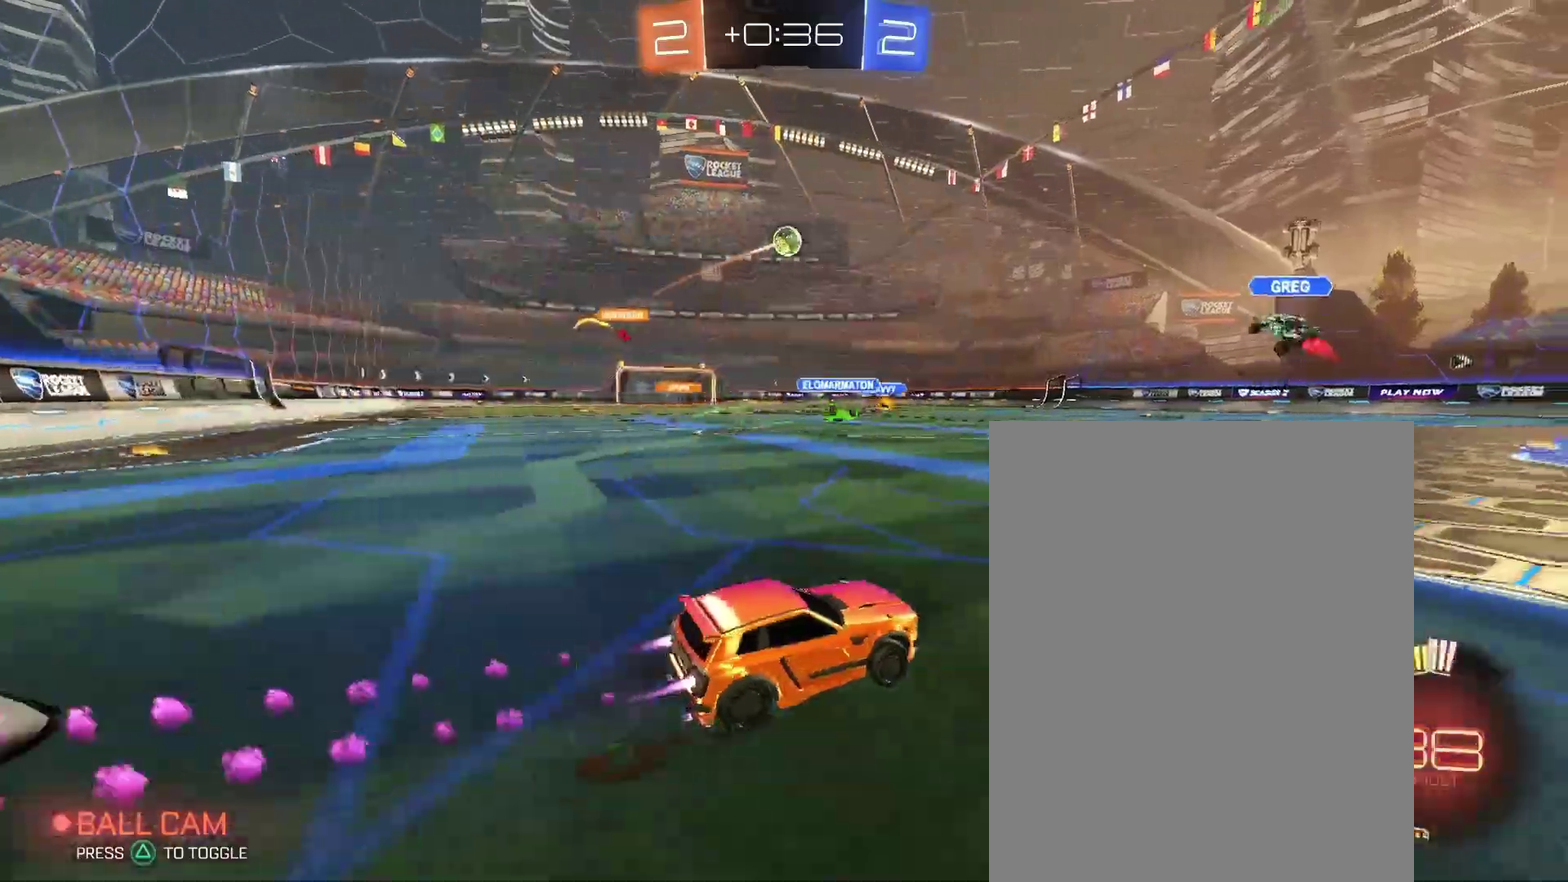
{"buttons": [], "left_stick": "center", "right_stick": "center", "events": []}
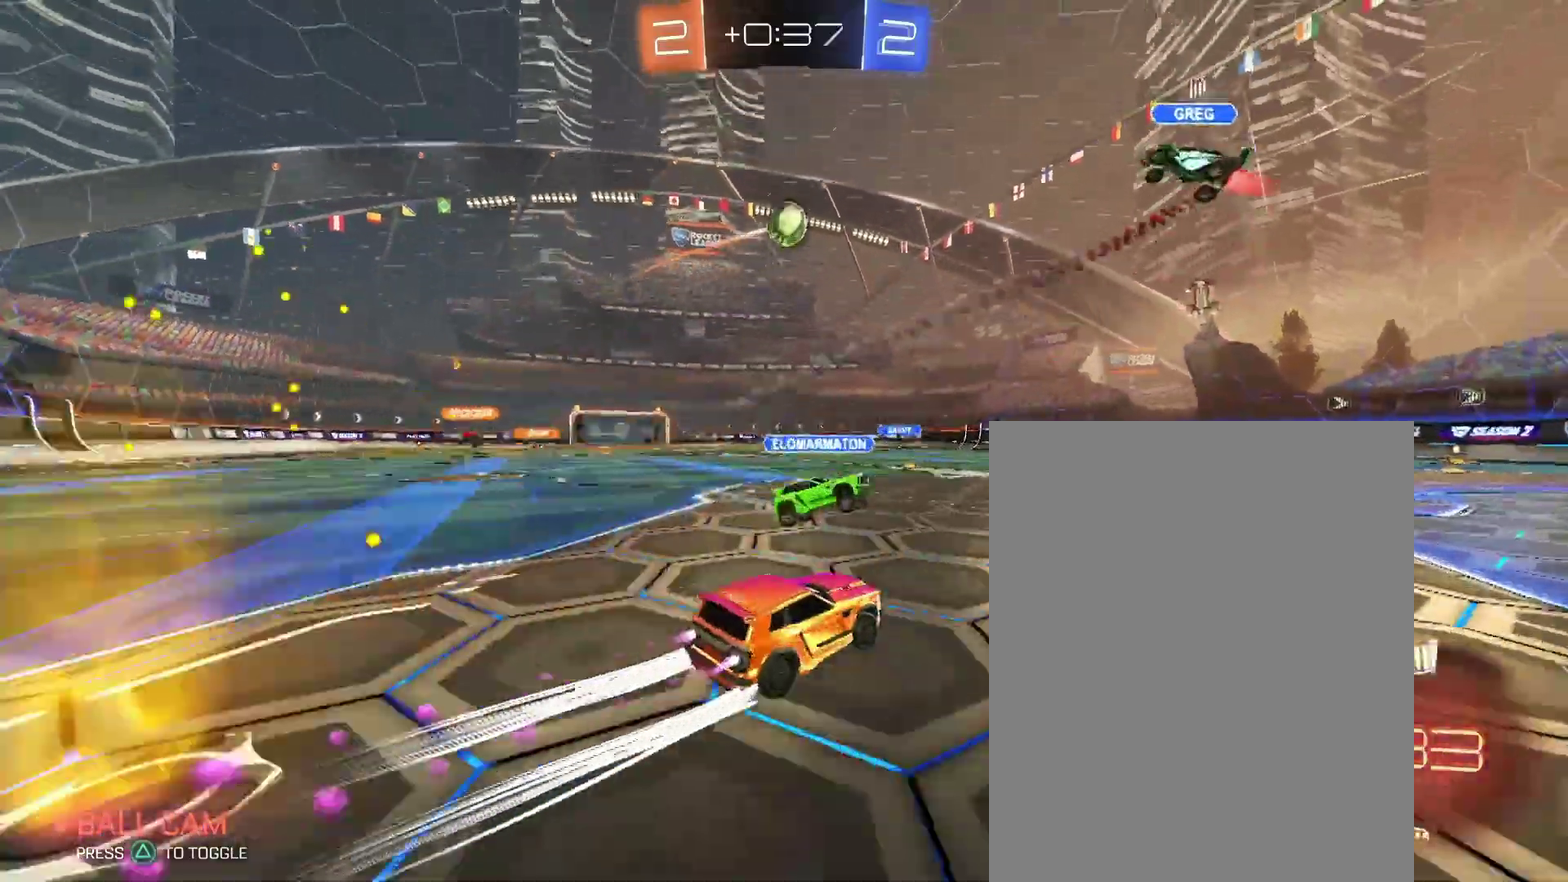
{"buttons": [], "left_stick": "up-right", "right_stick": "center"}
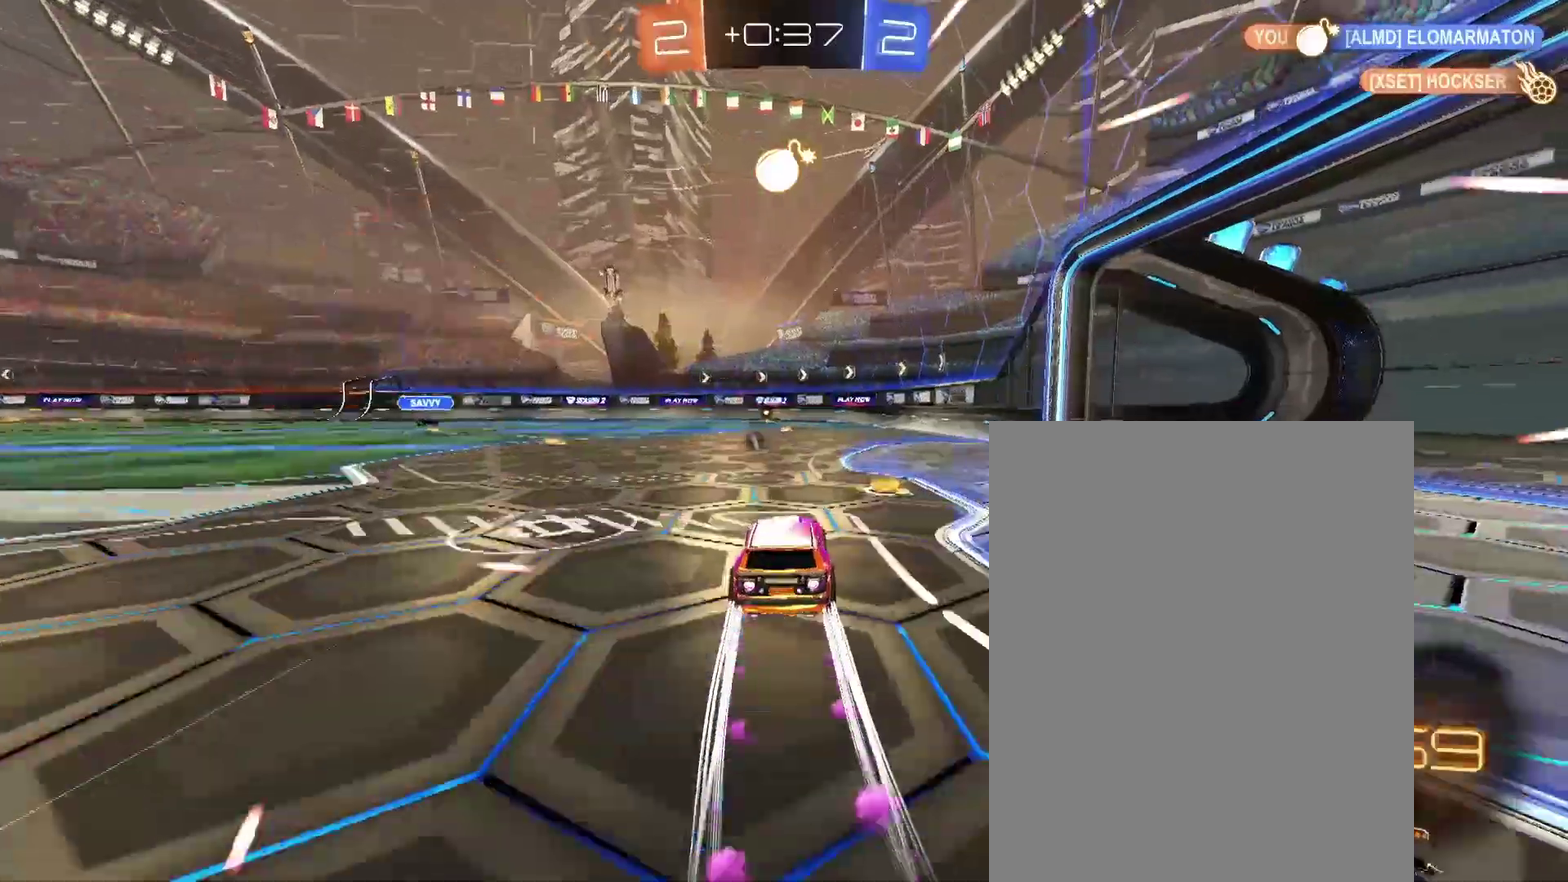
{"buttons": [], "left_stick": "center", "right_stick": "center"}
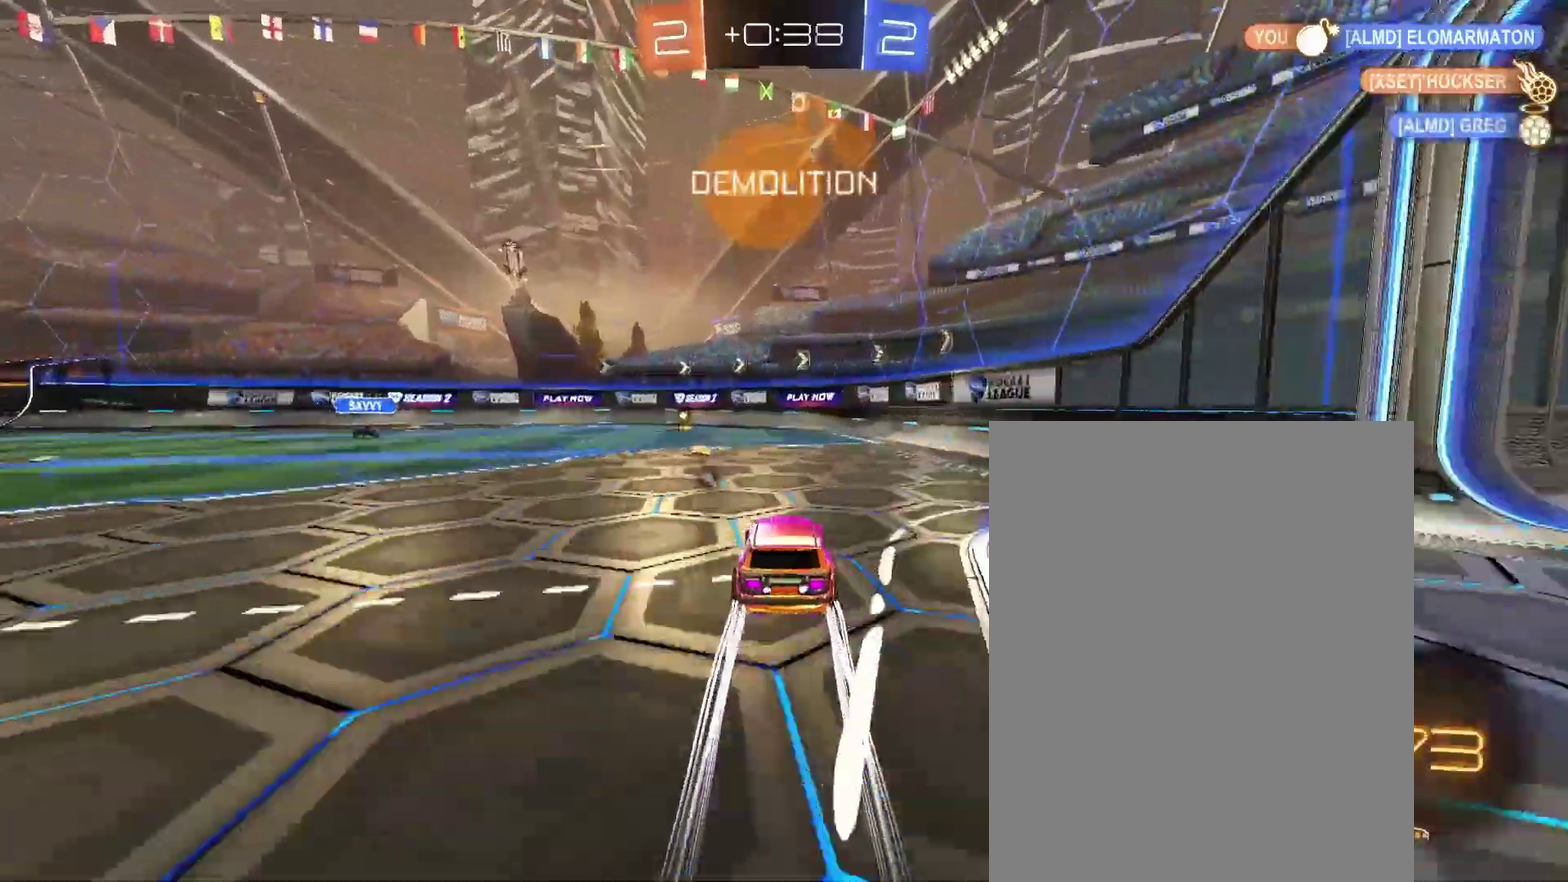
{"buttons": [], "left_stick": "center", "right_stick": "center", "events": []}
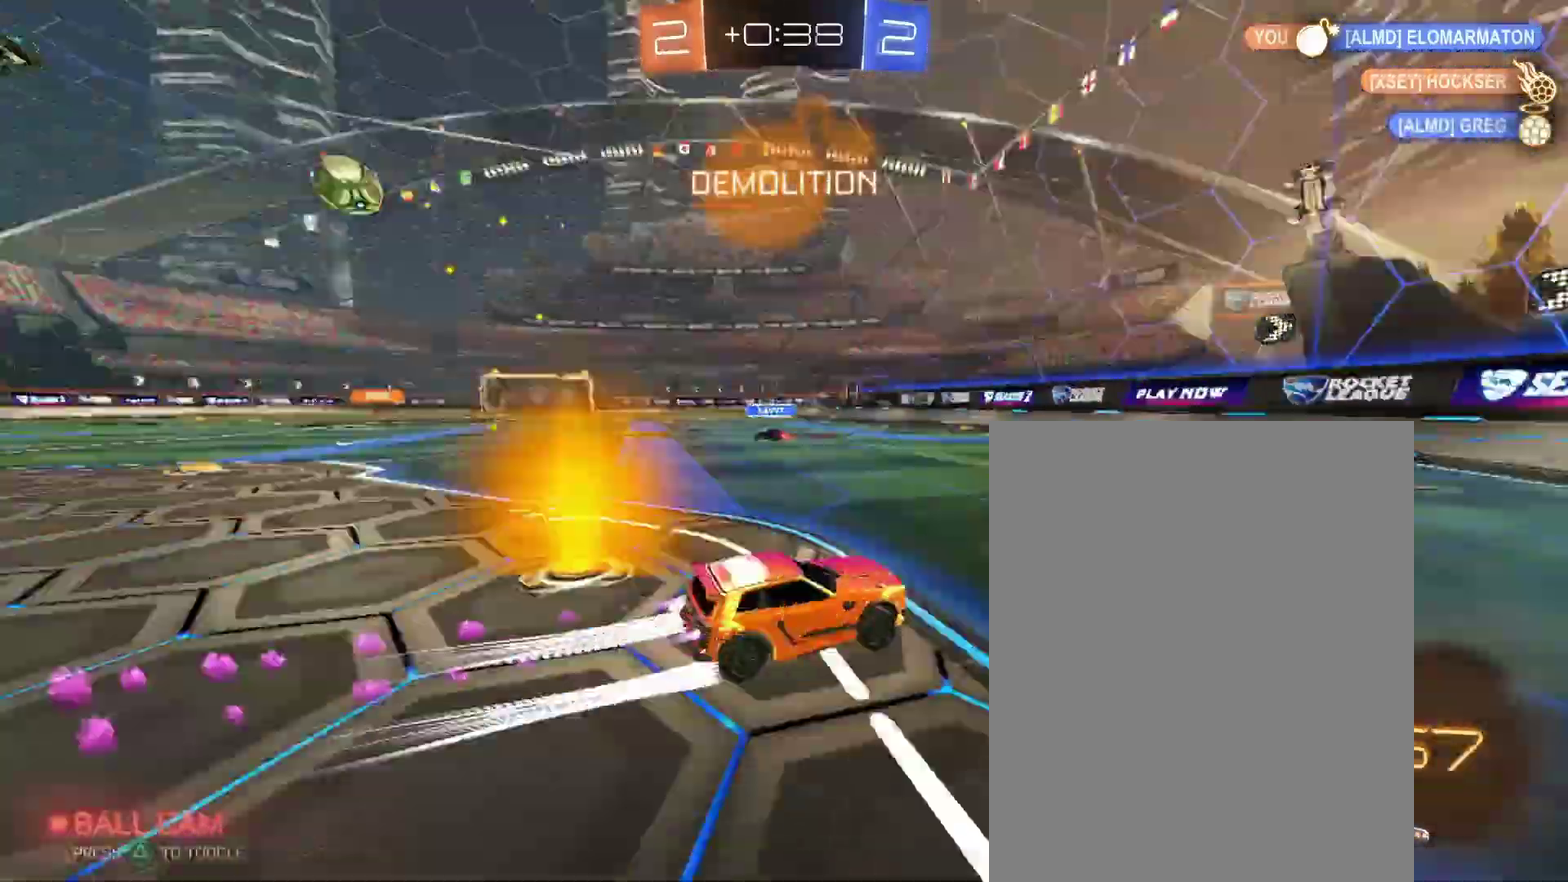
{"buttons": [], "left_stick": "center", "right_stick": "center", "events": []}
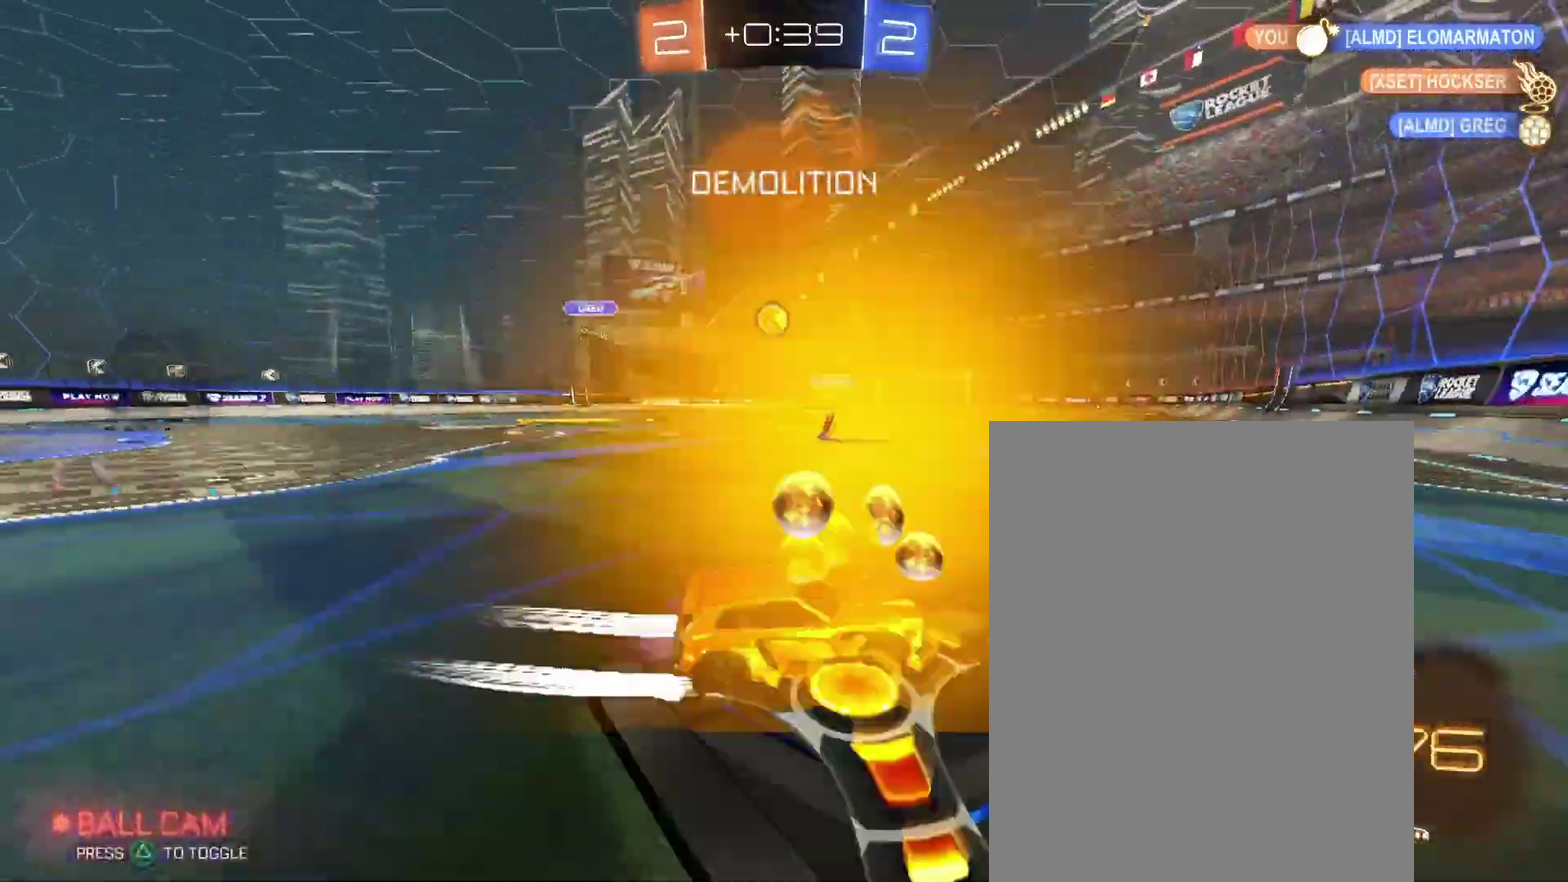
{"buttons": [], "left_stick": "up-left", "right_stick": "center"}
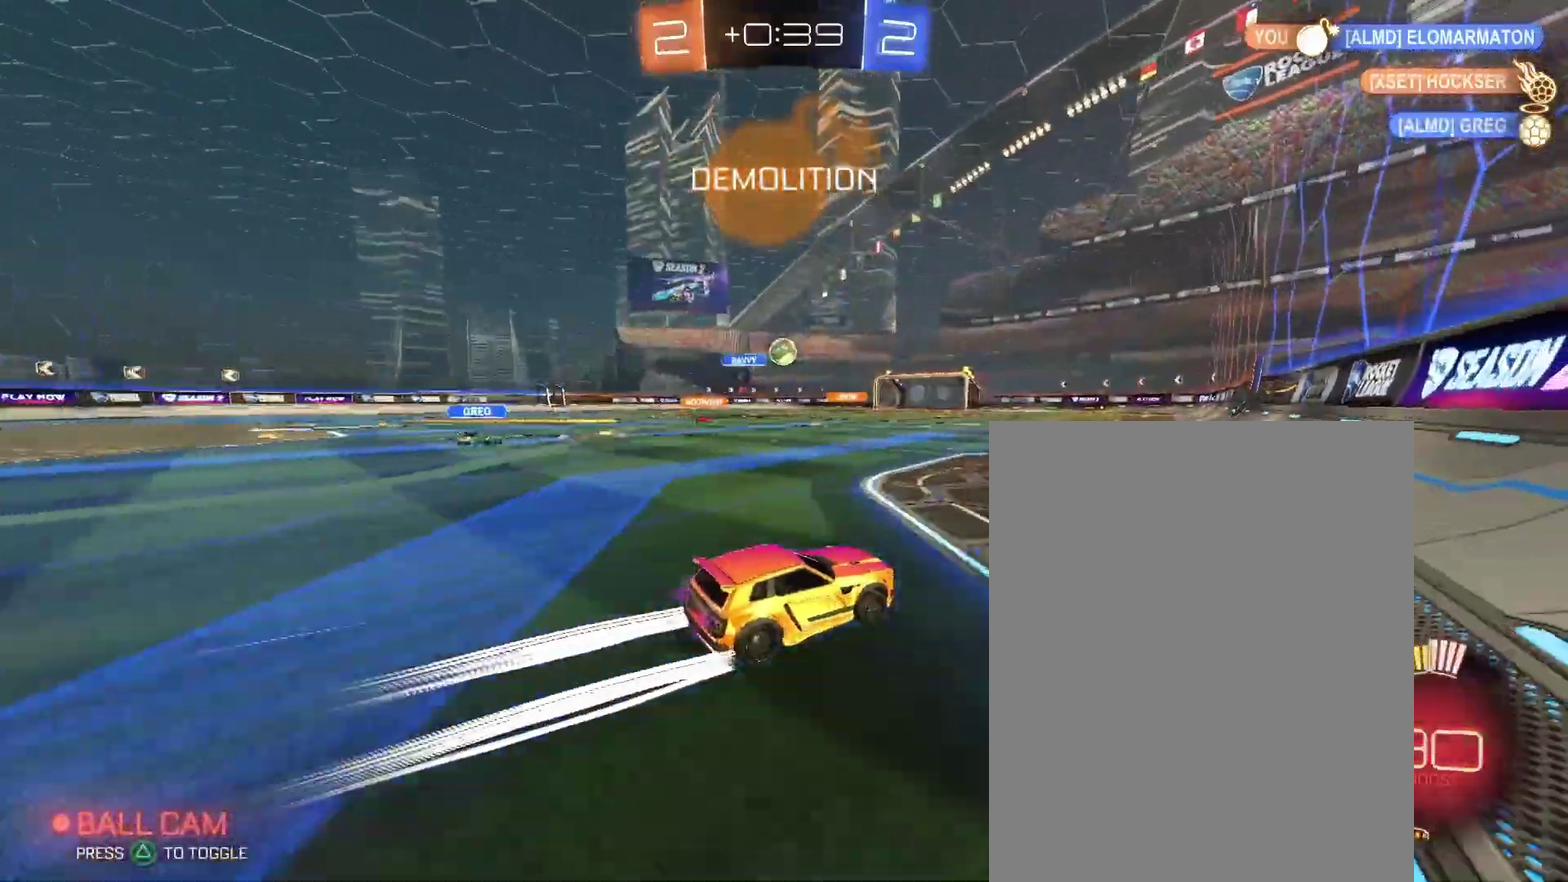
{"buttons": [], "left_stick": "center", "right_stick": "center"}
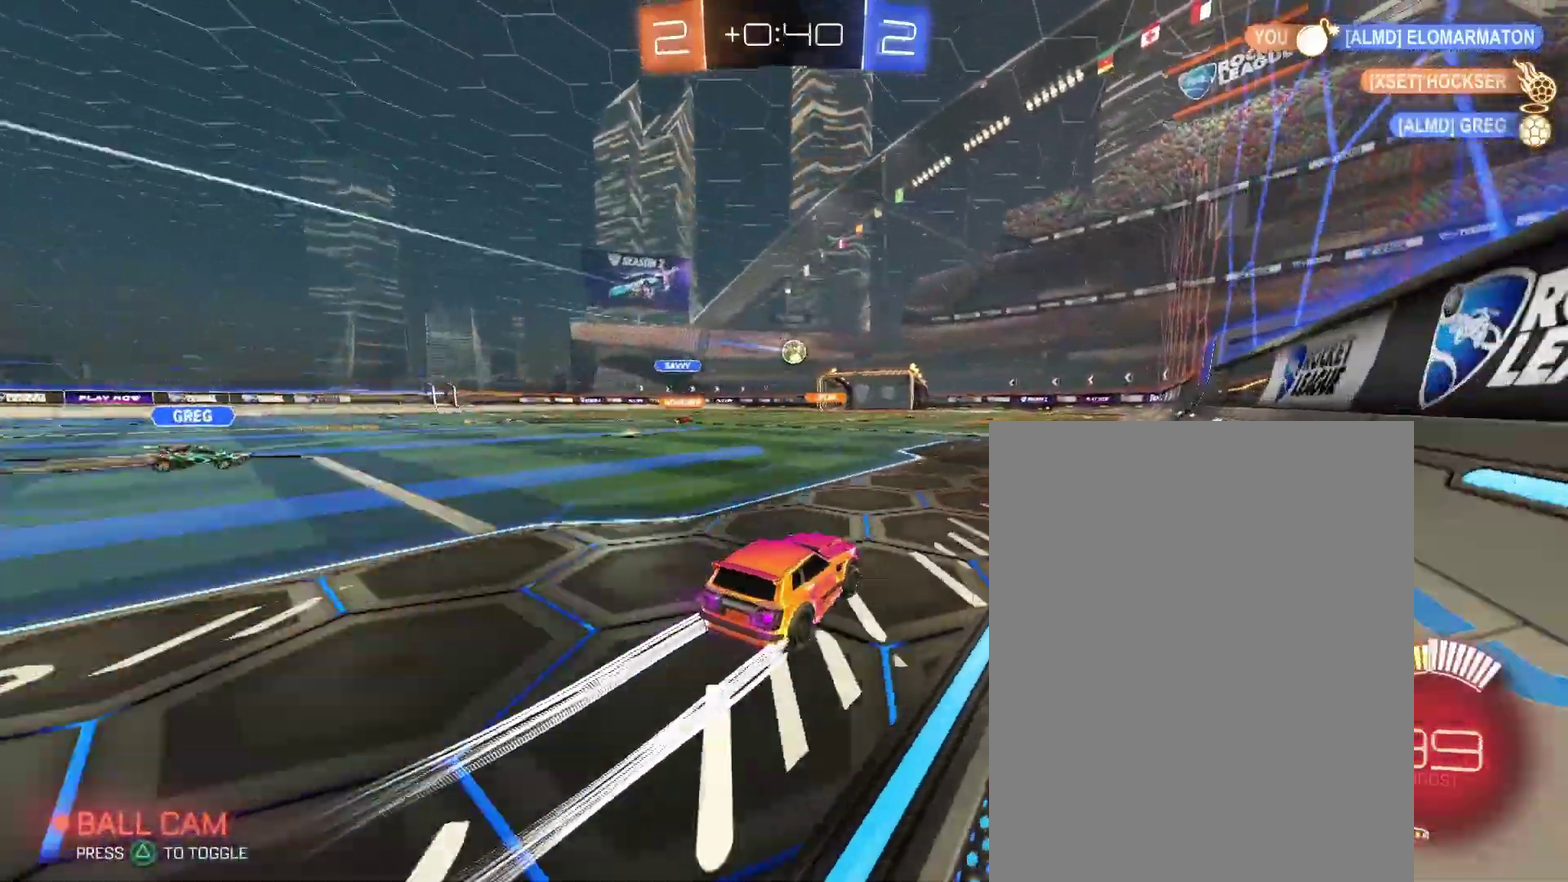
{"buttons": [], "left_stick": "center", "right_stick": "center", "events": []}
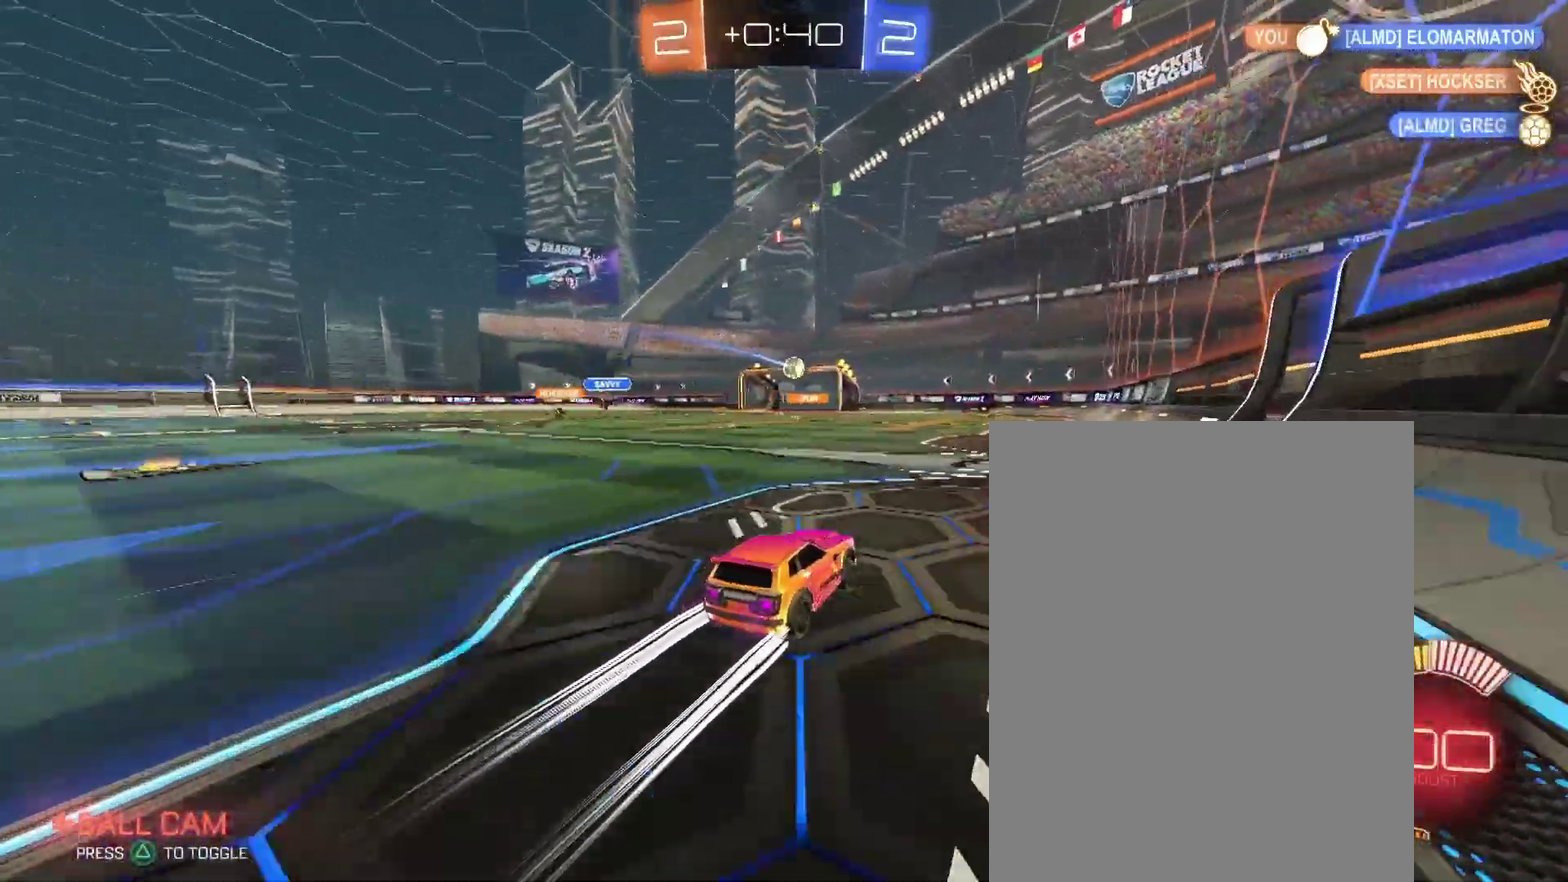
{"buttons": [], "left_stick": "up-left", "right_stick": "center"}
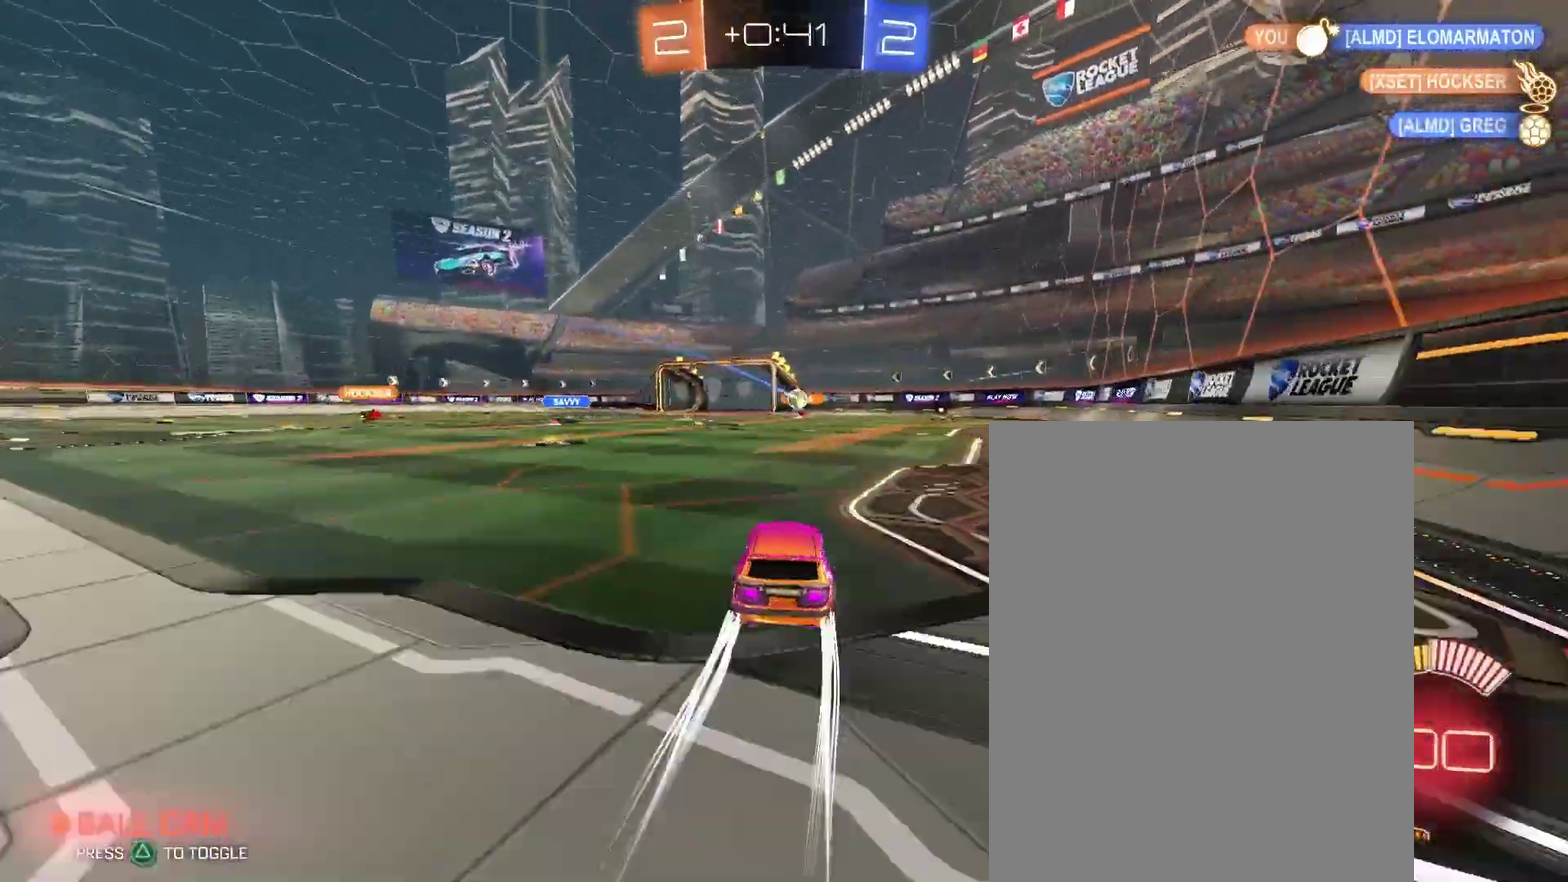
{"buttons": [], "left_stick": "center", "right_stick": "center"}
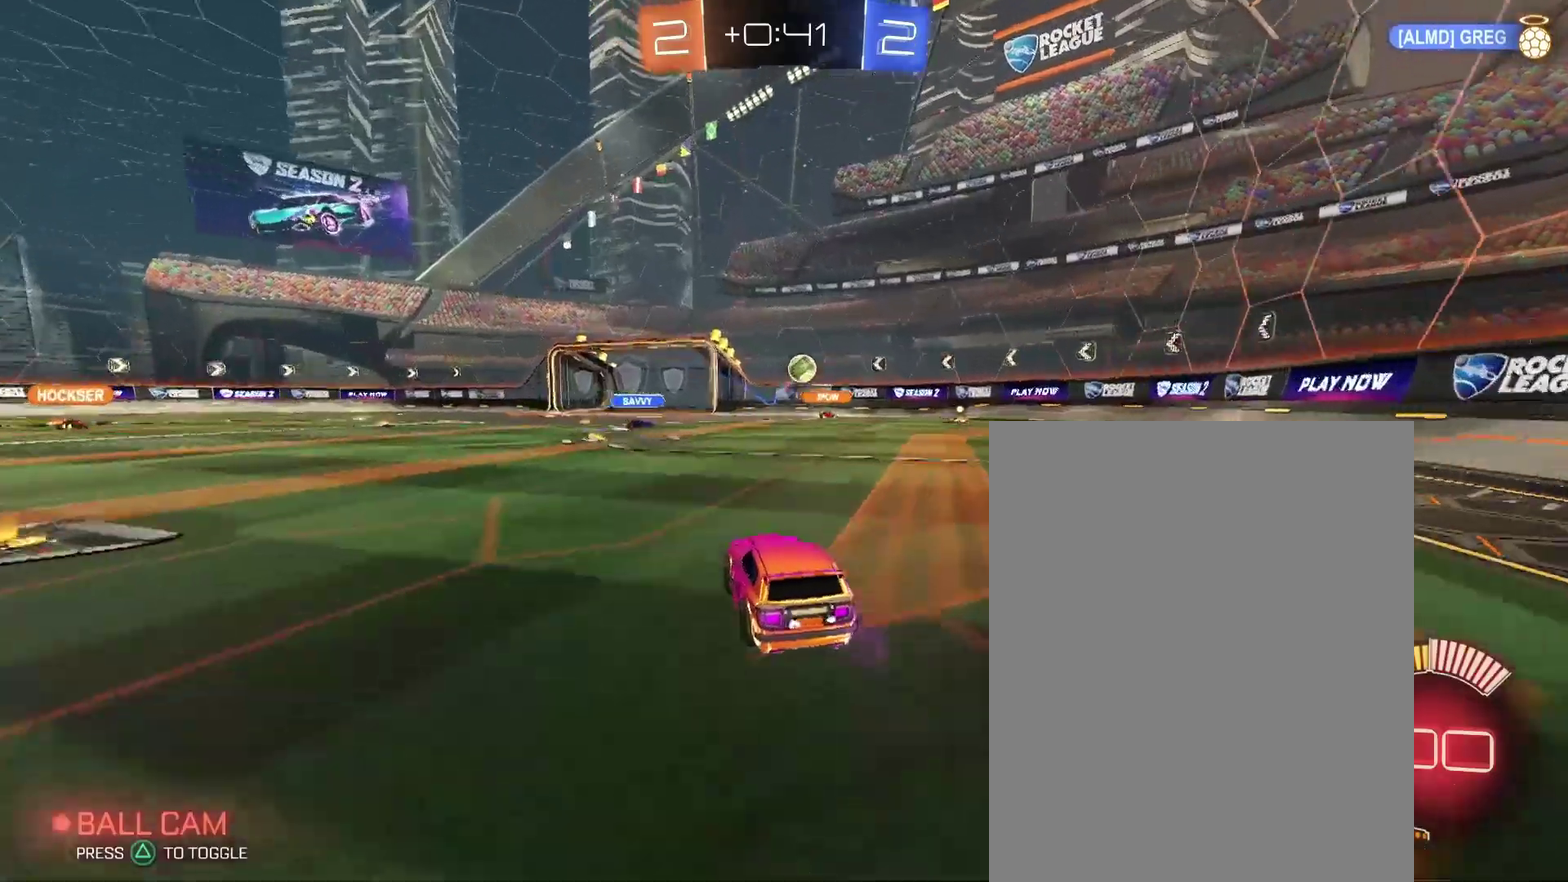
{"buttons": [], "left_stick": "up-left", "right_stick": "center"}